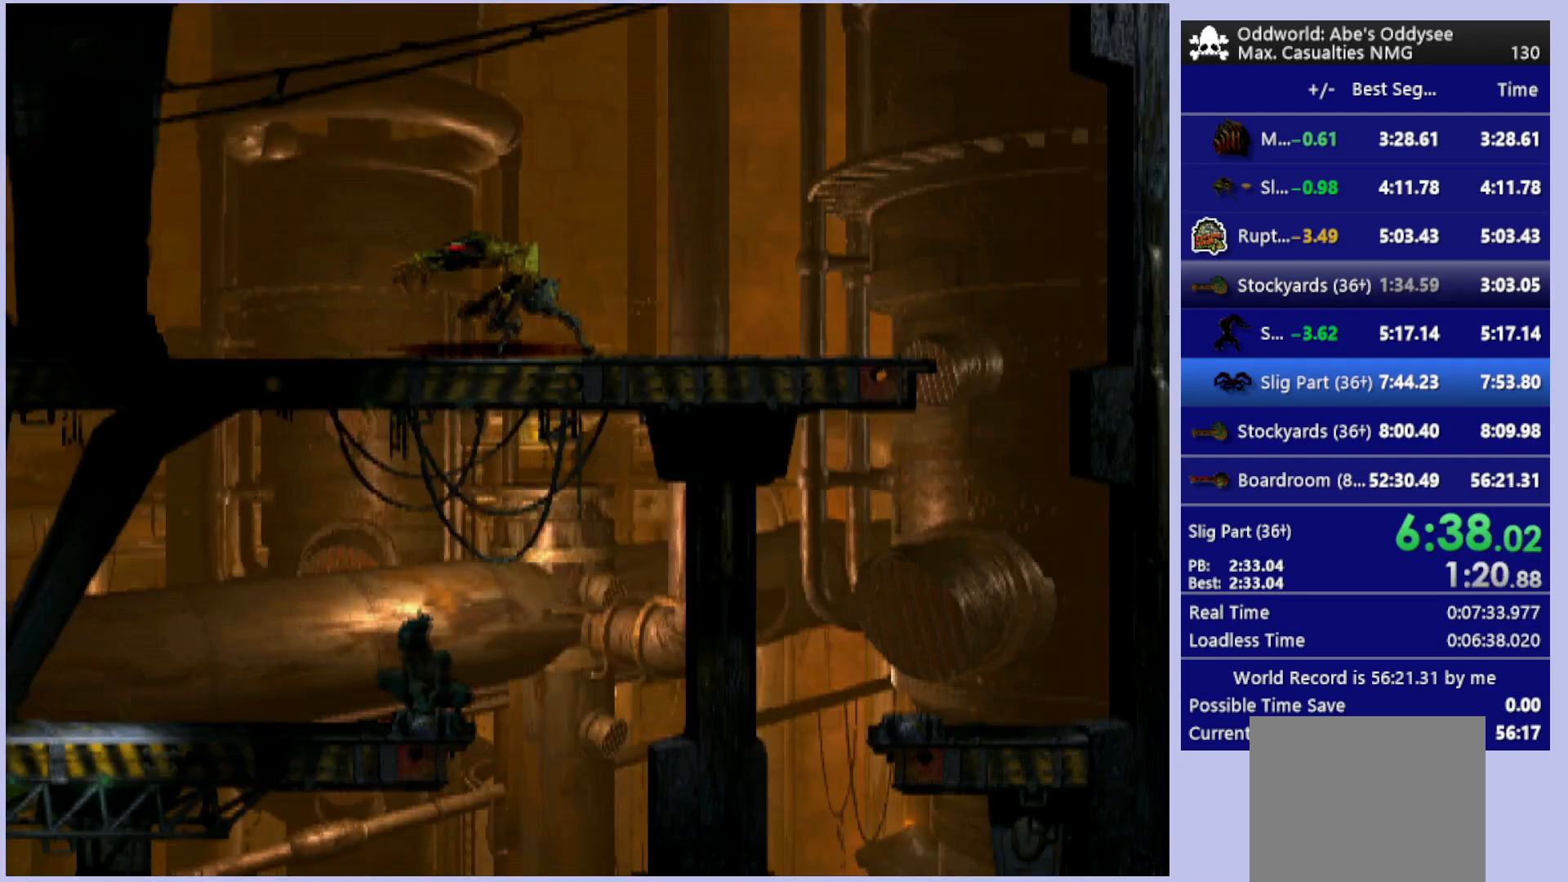
Gameplay with a controller (PlayStation layout); each line is a JSON object with the inputs held at the frame after it. "events" lists button and stick changes between this image and that frame as [ms after this image, input, new state], when the widget could be followed in between. Not read: right_stick.
{"buttons": [], "left_stick": "center", "events": [[500, "DPAD_LEFT", "up"]]}
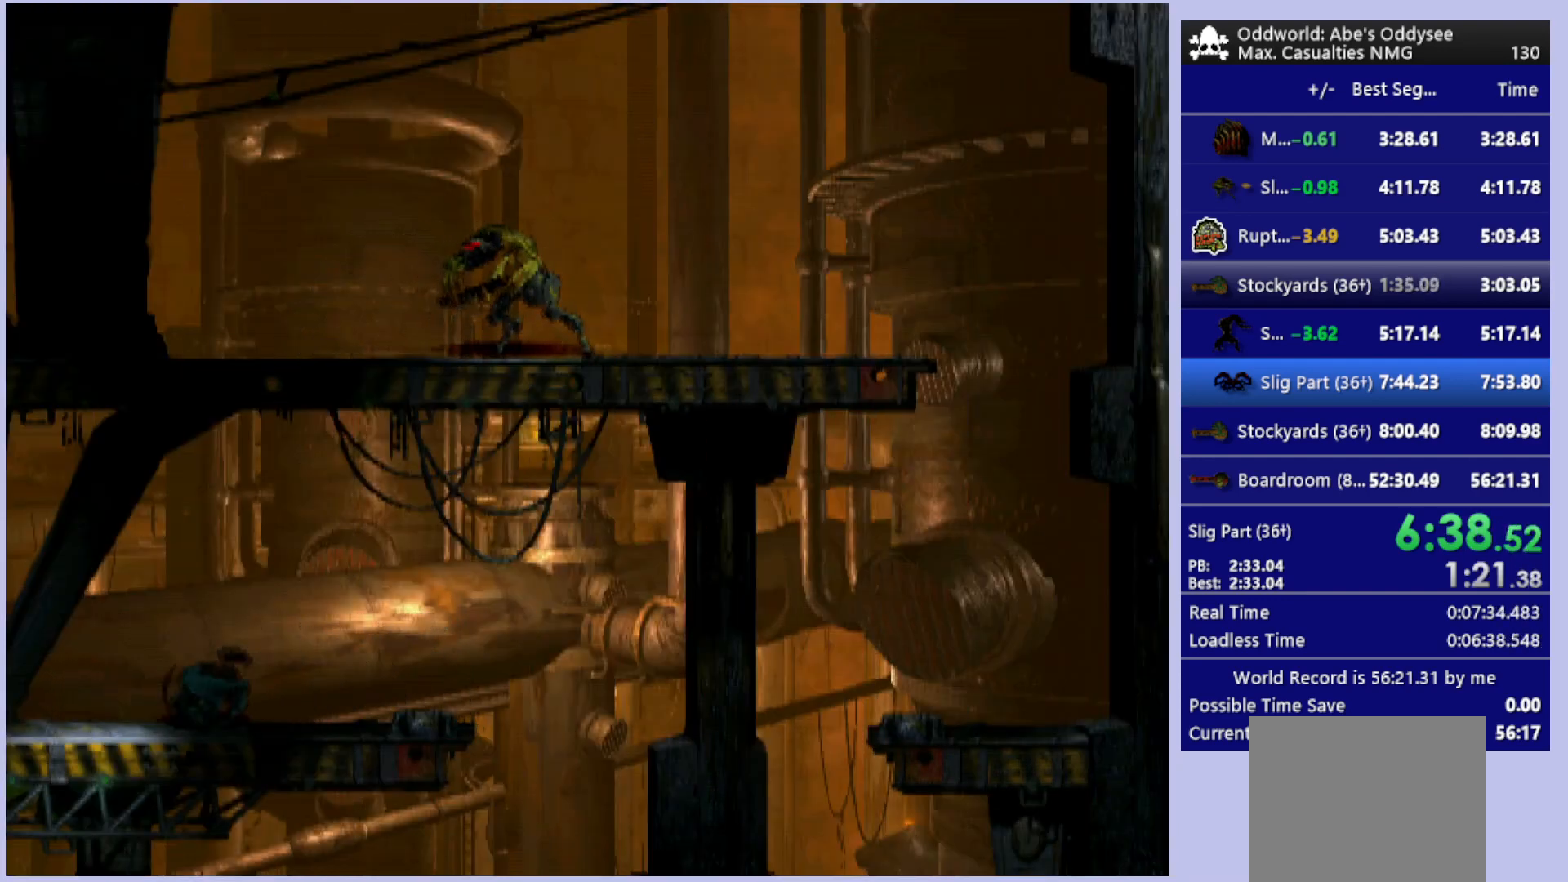
{"buttons": ["DPAD_RIGHT"], "left_stick": "center", "events": [[133, "DPAD_RIGHT", "down"]]}
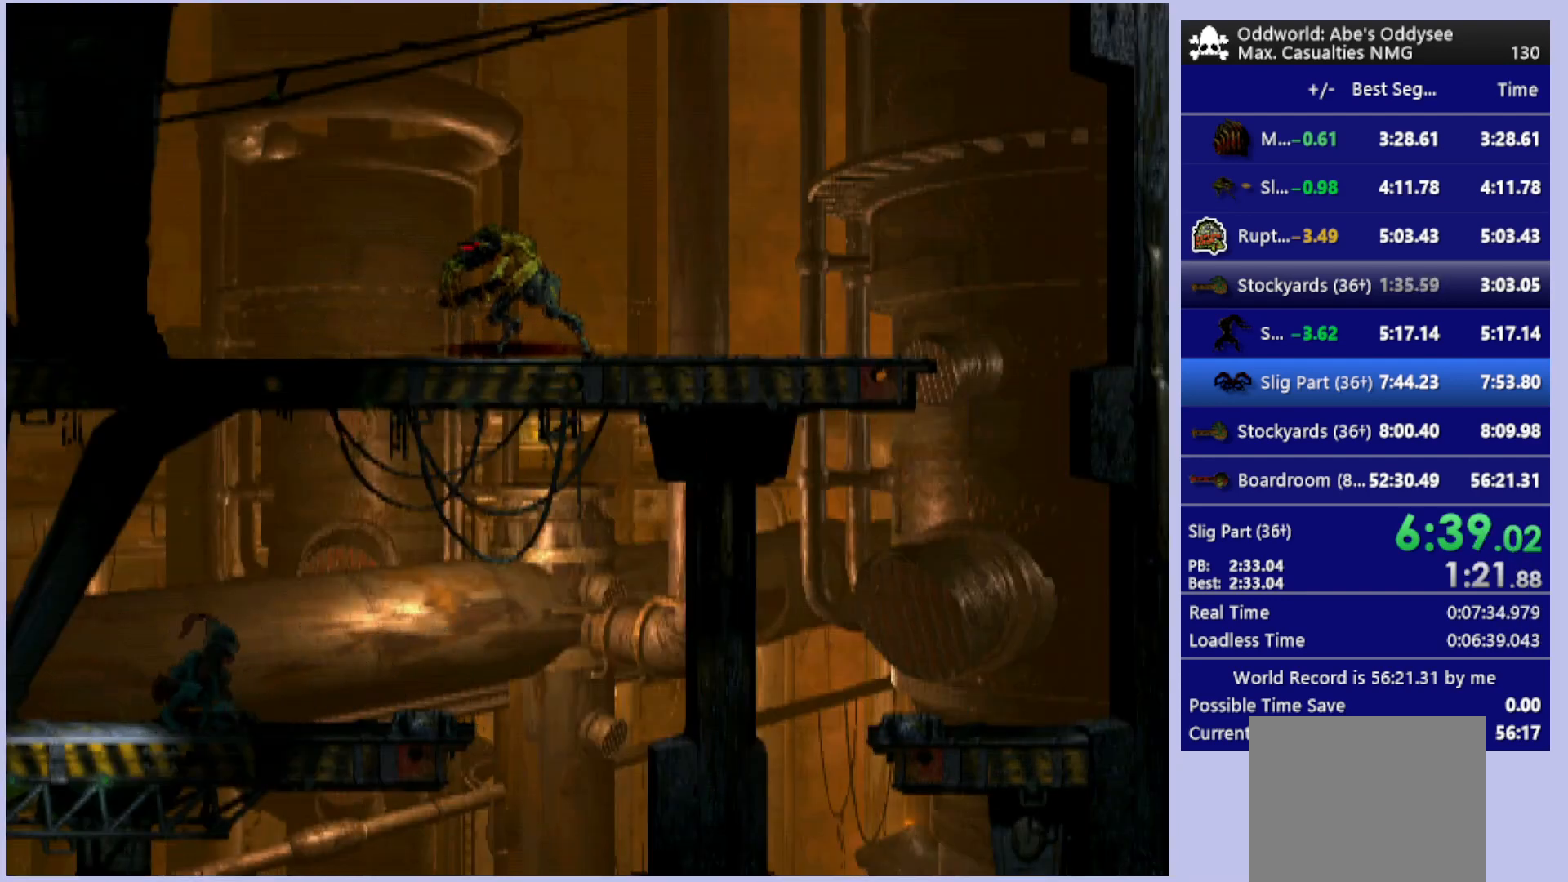
{"buttons": ["DPAD_LEFT"], "left_stick": "center", "events": [[333, "DPAD_RIGHT", "up"], [433, "DPAD_LEFT", "down"]]}
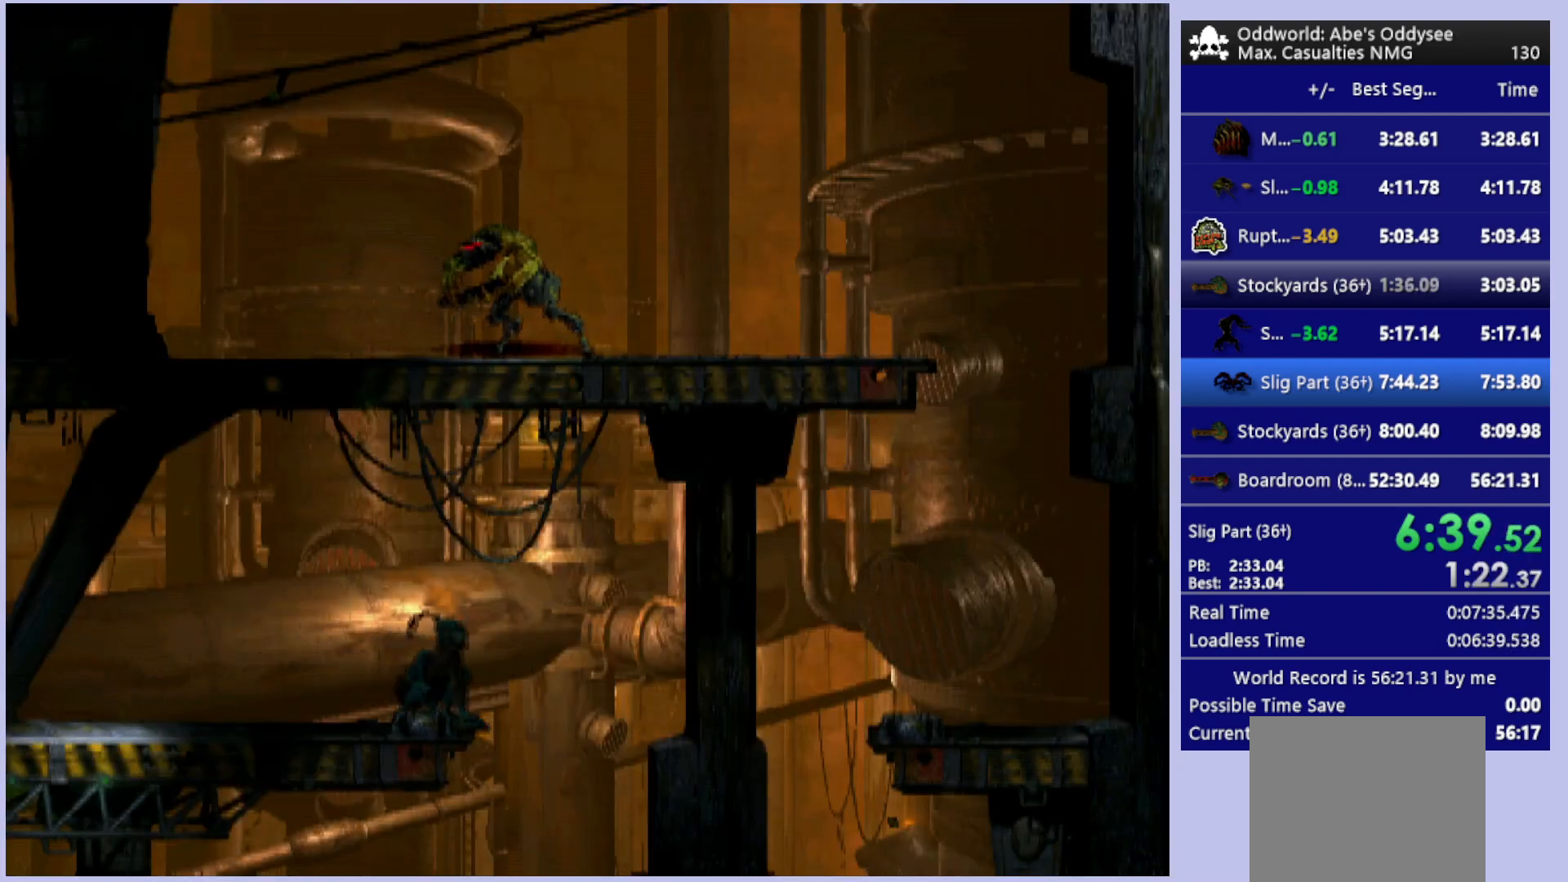
{"buttons": ["DPAD_LEFT"], "left_stick": "center", "events": [[167, "DPAD_LEFT", "up"], [467, "DPAD_LEFT", "down"]]}
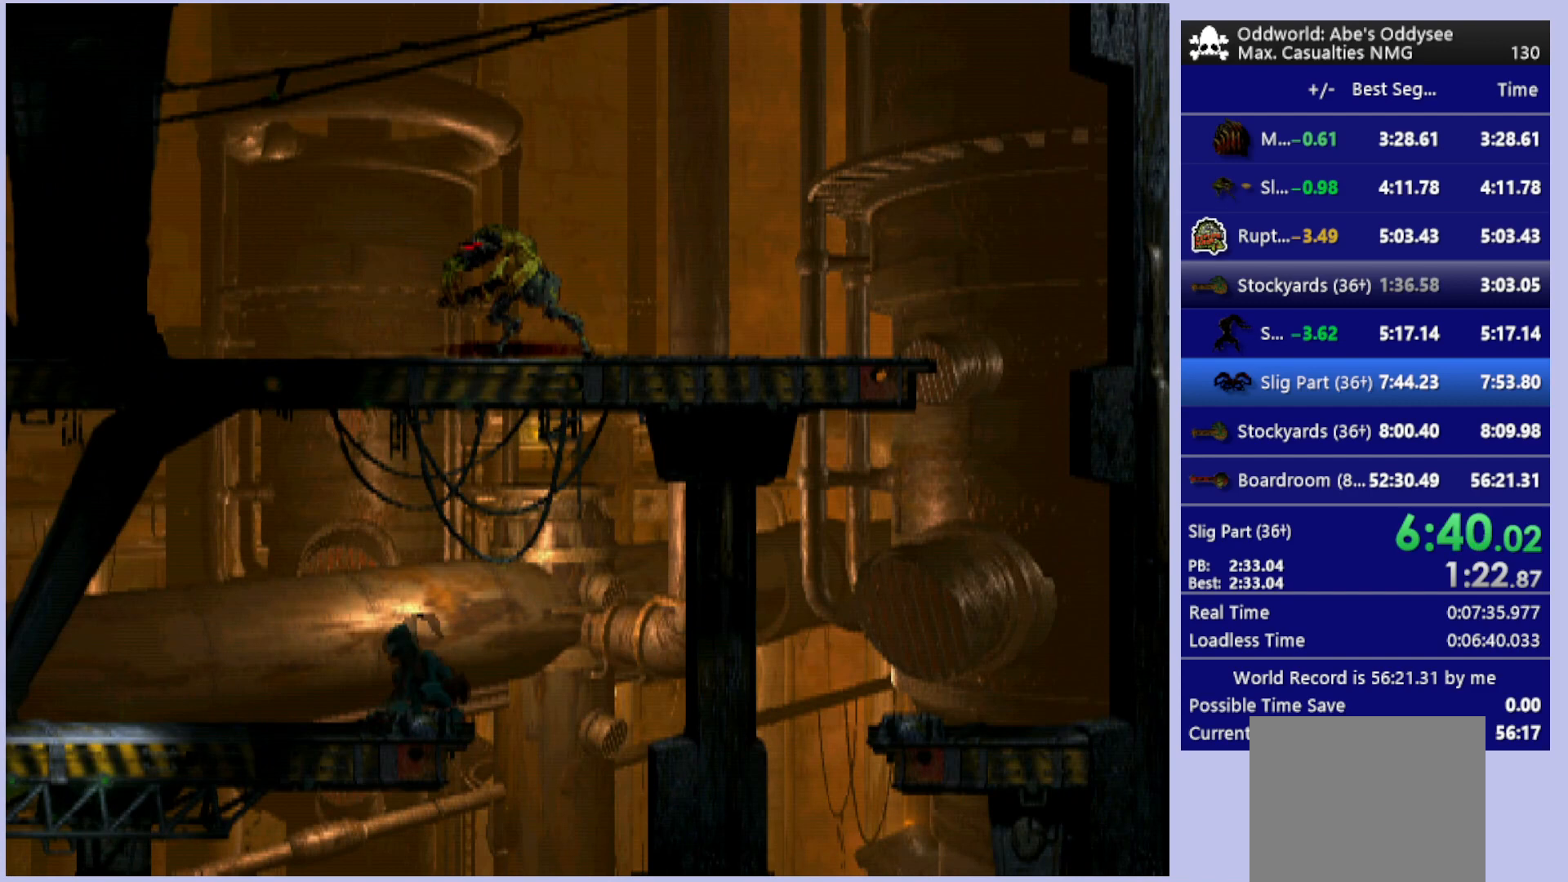
{"buttons": ["DPAD_RIGHT"], "left_stick": "center", "events": [[367, "DPAD_LEFT", "up"], [433, "DPAD_RIGHT", "down"]]}
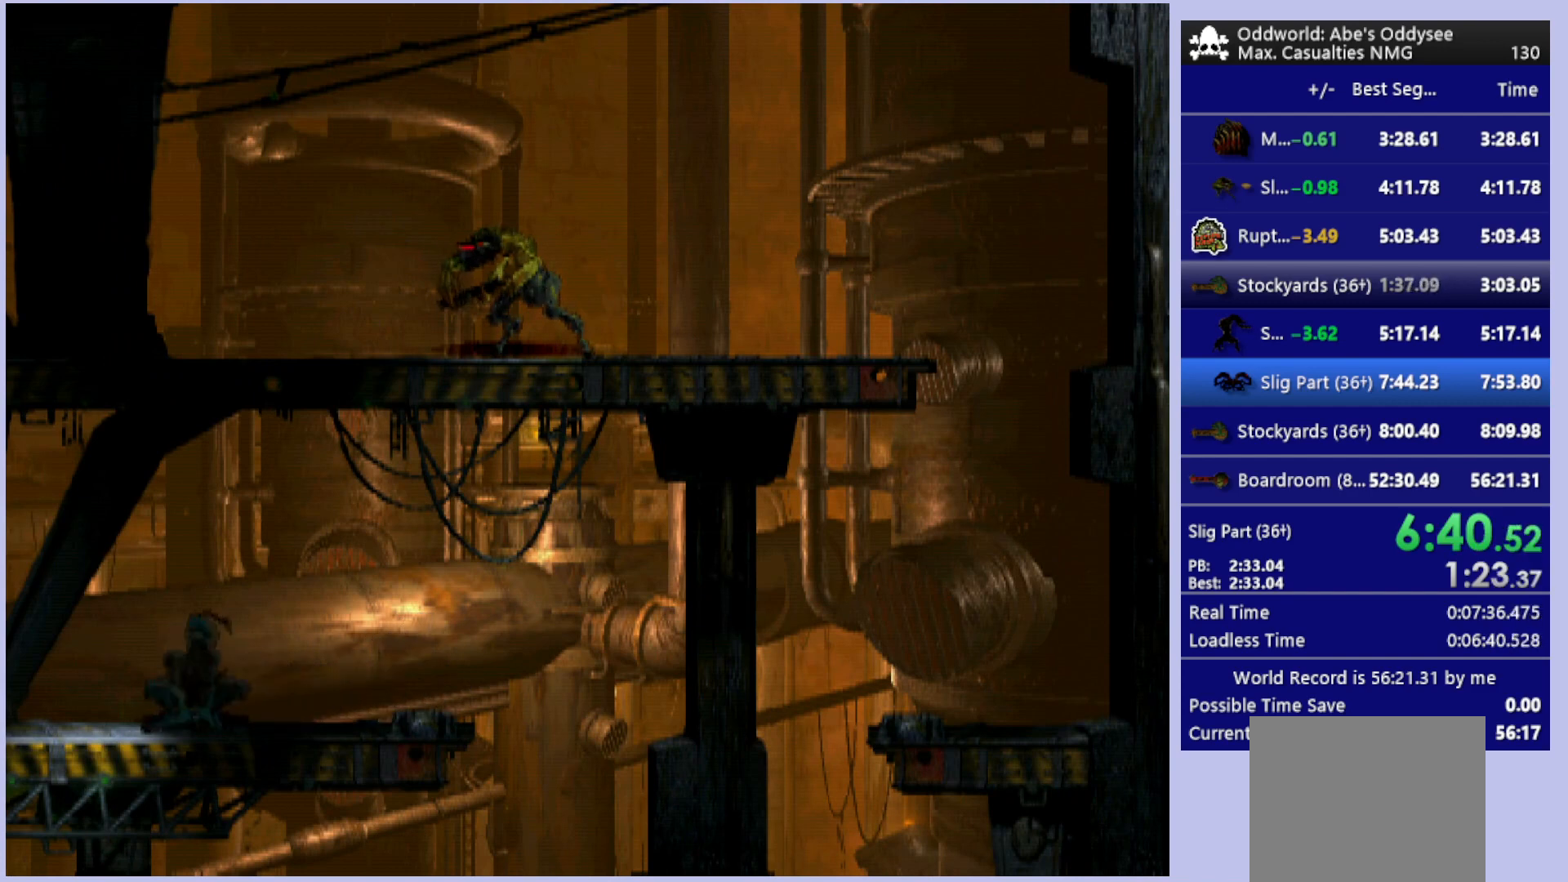
{"buttons": ["DPAD_RIGHT"], "left_stick": "center", "events": []}
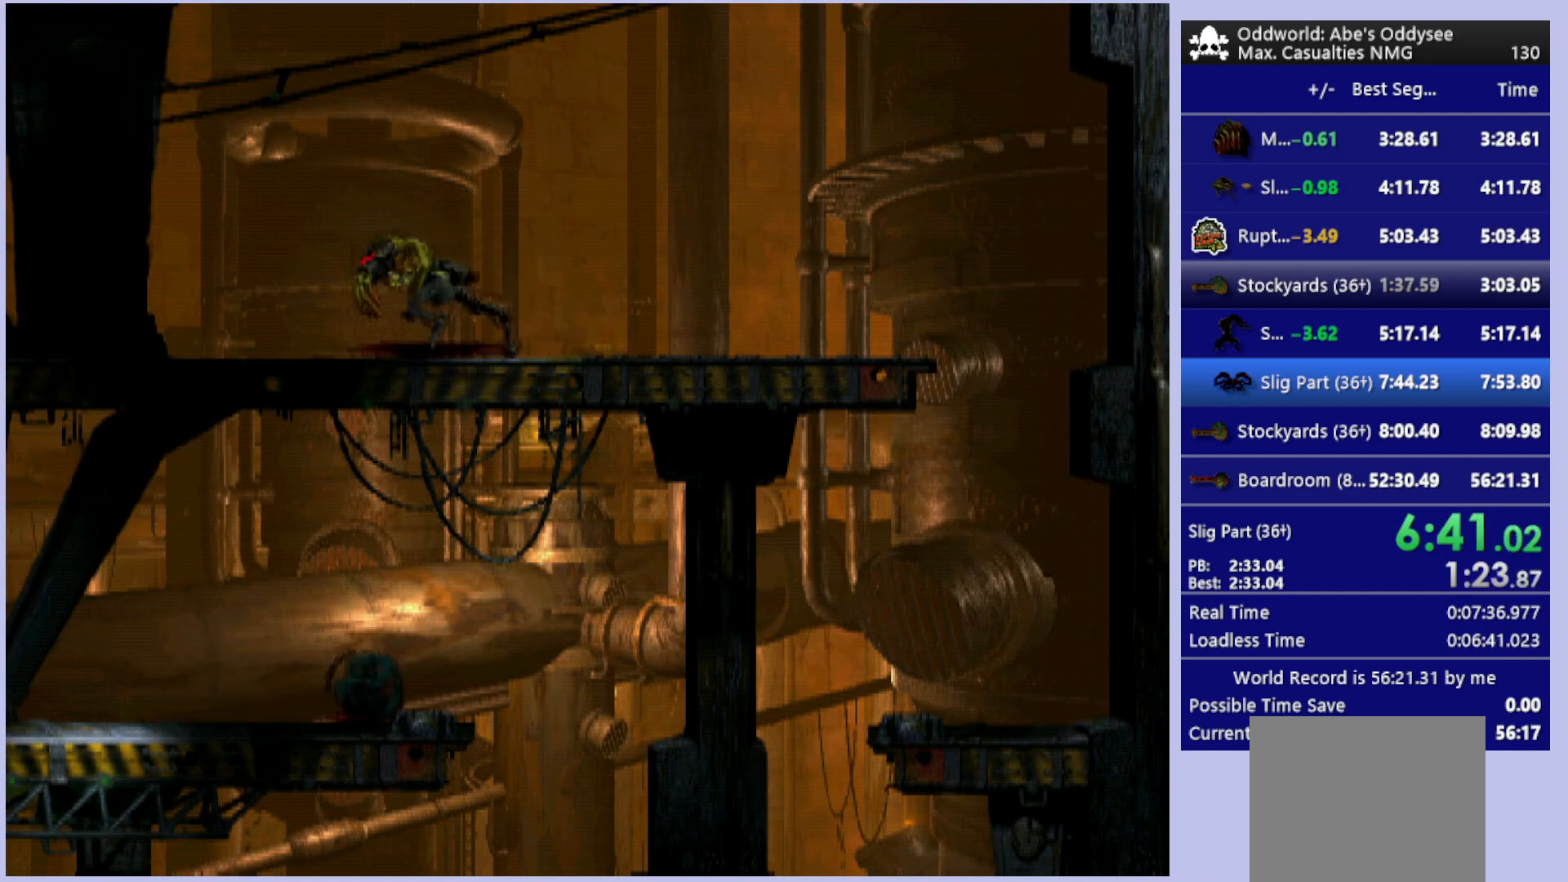
{"buttons": ["DPAD_LEFT"], "left_stick": "center", "events": [[67, "DPAD_RIGHT", "up"], [200, "DPAD_LEFT", "down"]]}
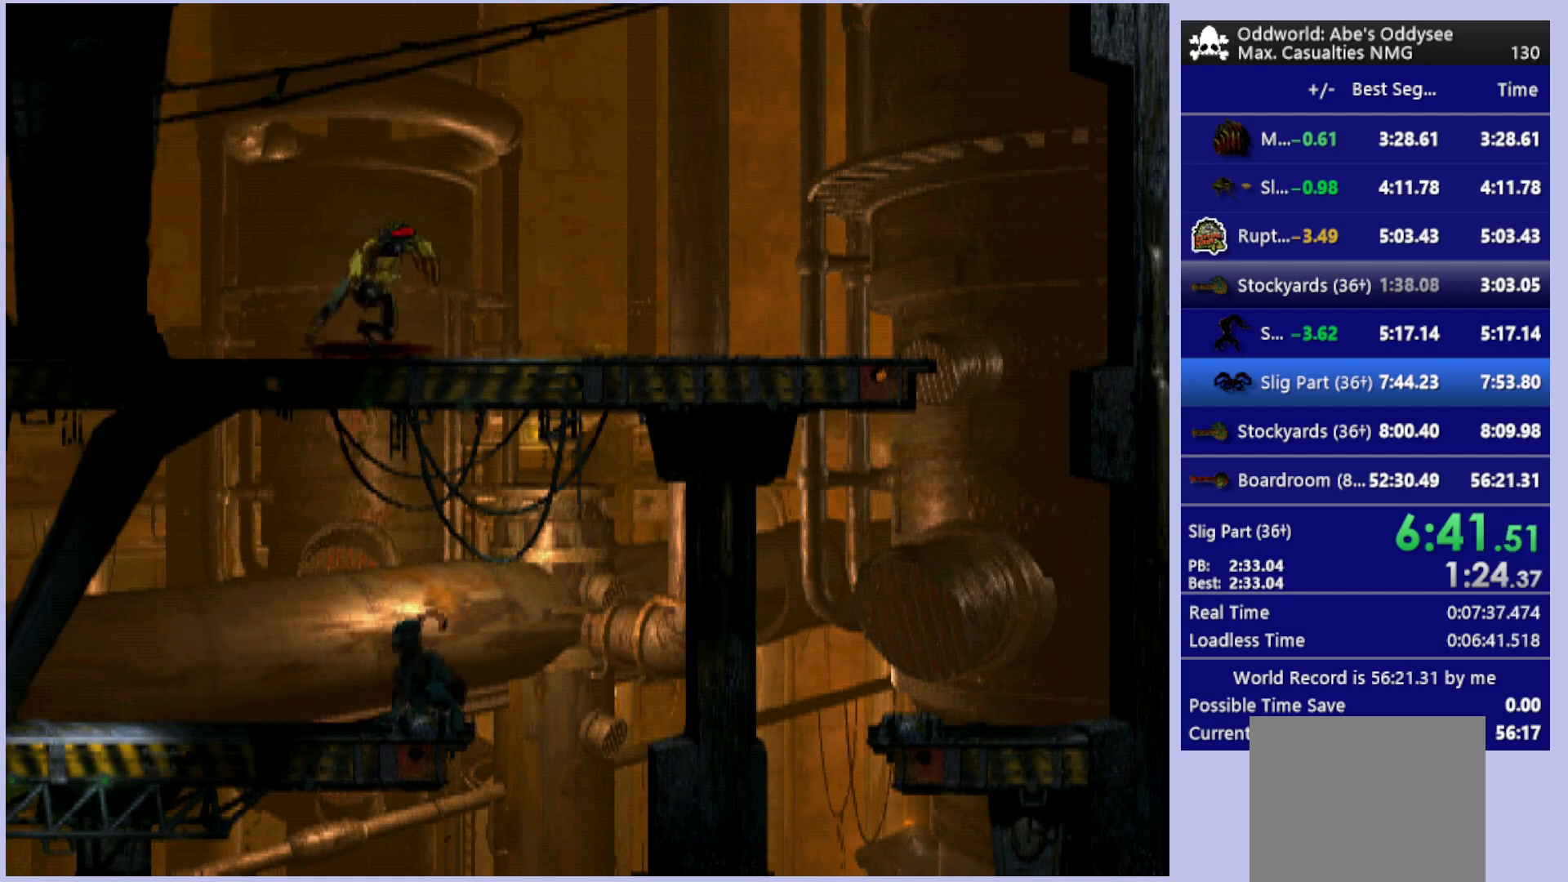
{"buttons": ["DPAD_RIGHT"], "left_stick": "center", "events": [[400, "DPAD_LEFT", "up"], [500, "DPAD_RIGHT", "down"]]}
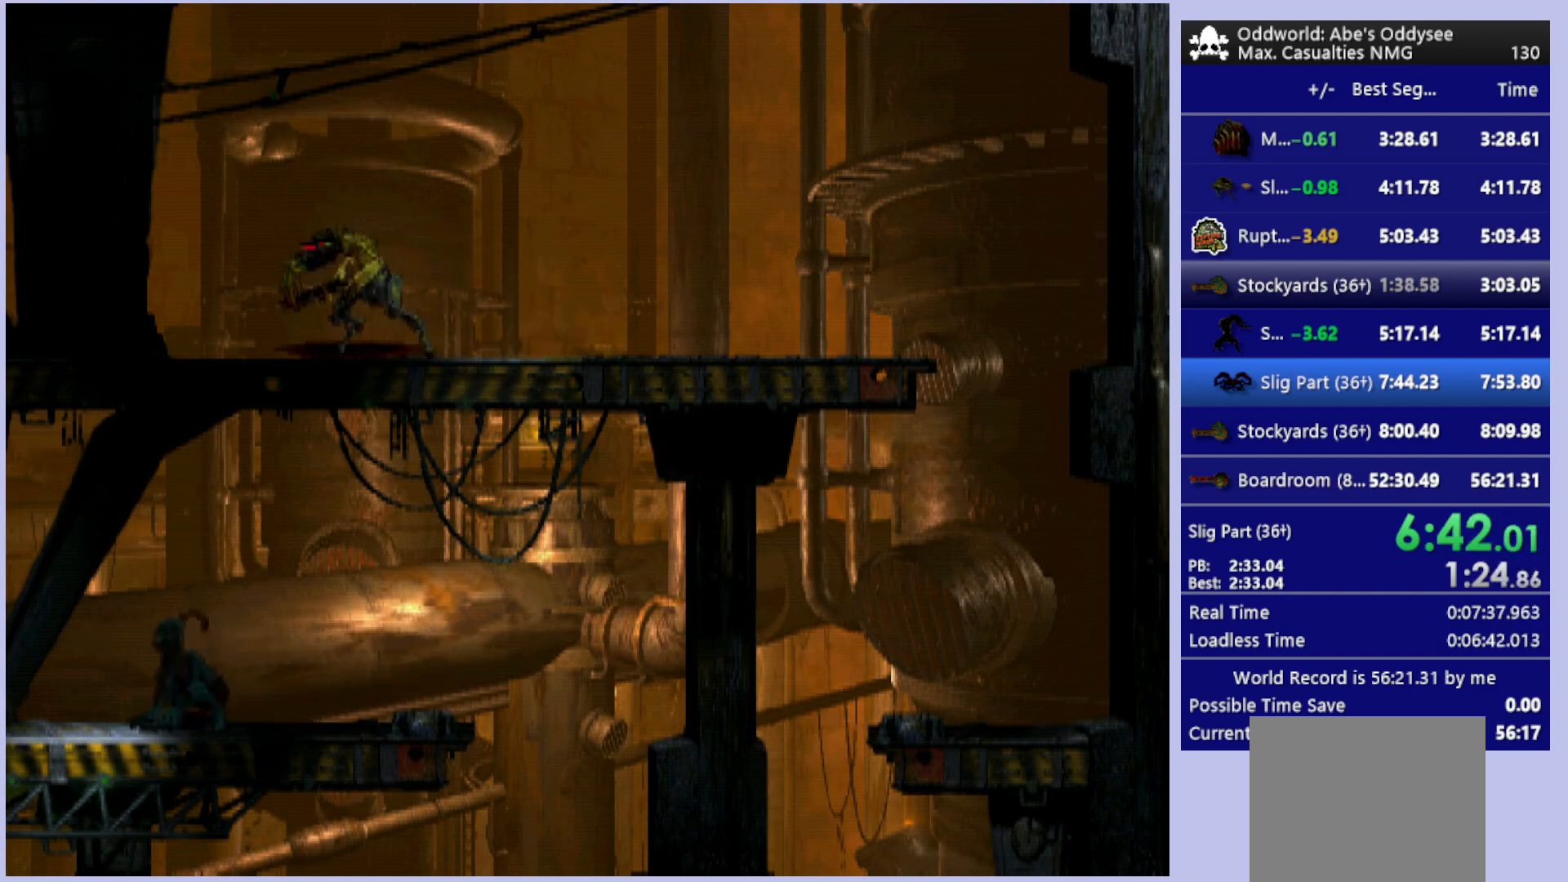
{"buttons": ["DPAD_RIGHT"], "left_stick": "center", "events": []}
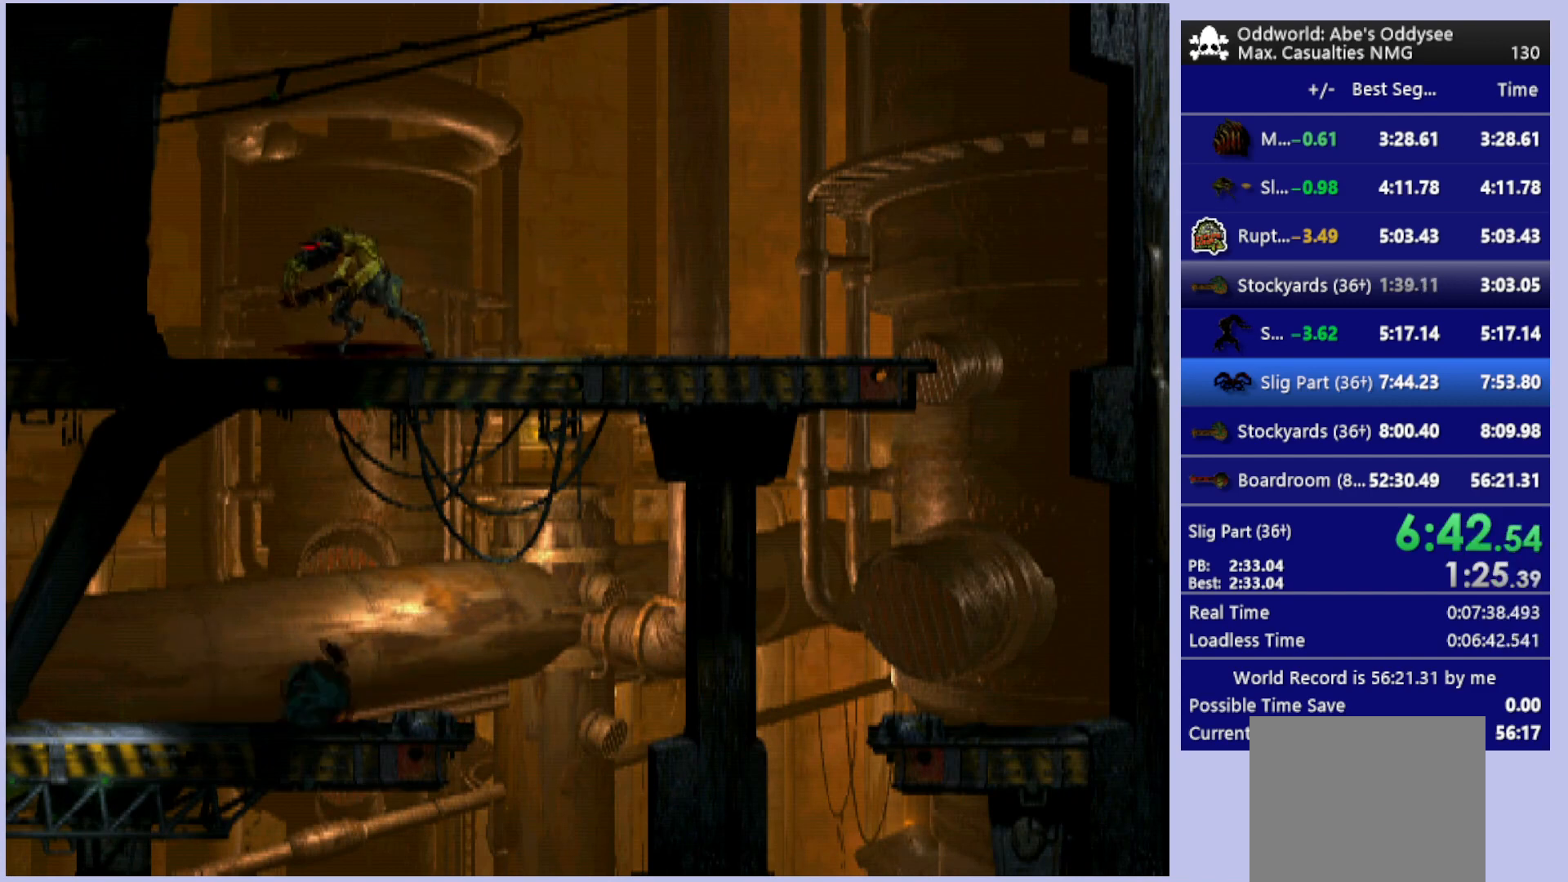
{"buttons": [], "left_stick": "center", "events": [[167, "DPAD_RIGHT", "up"], [300, "DPAD_LEFT", "down"], [500, "DPAD_LEFT", "up"]]}
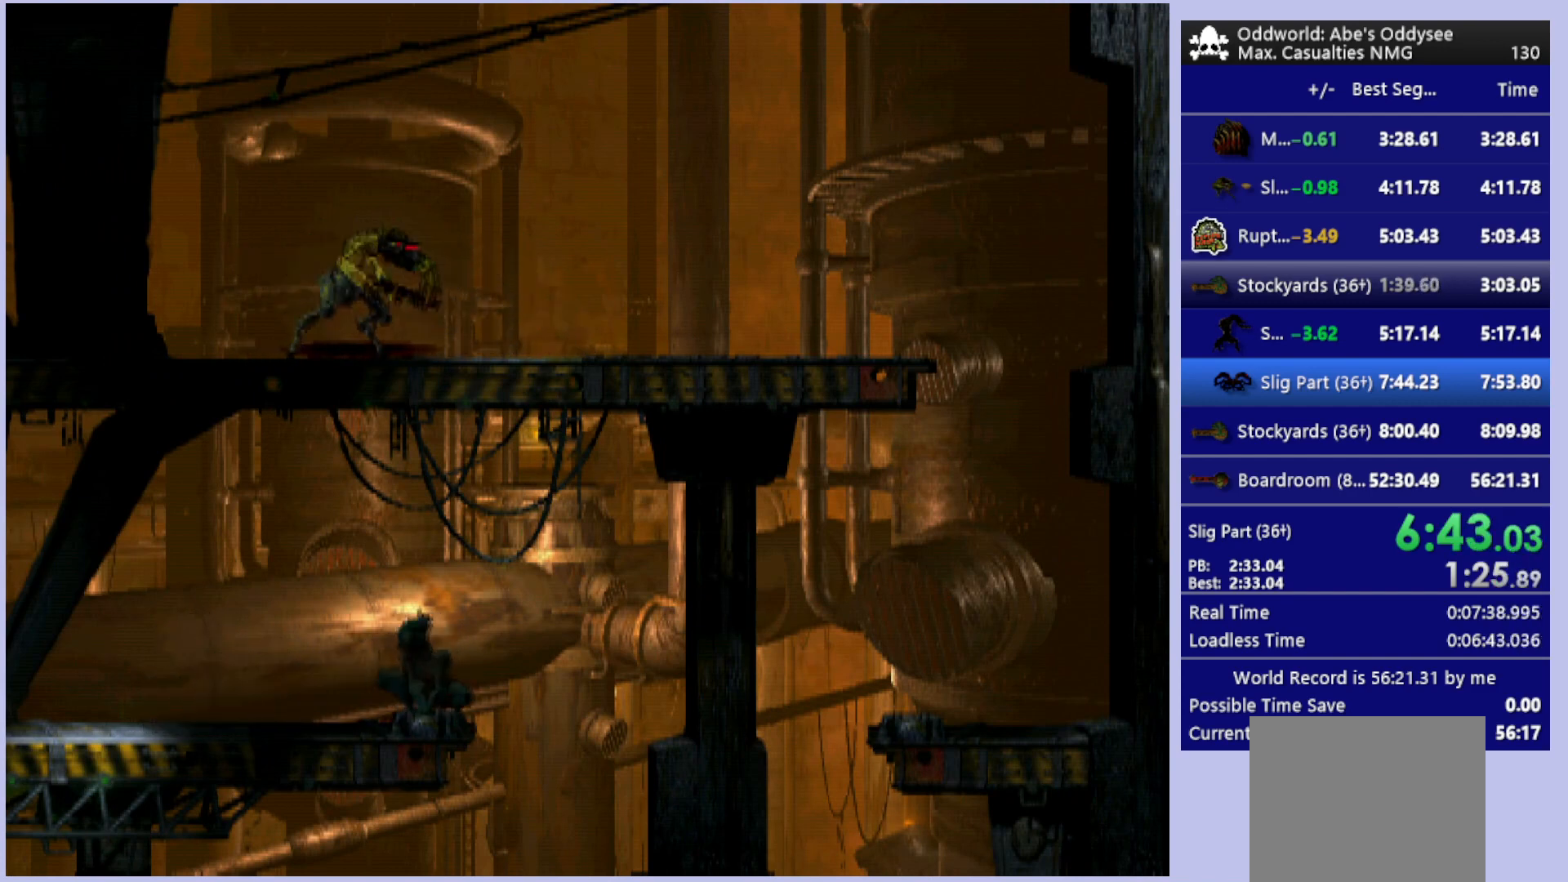
{"buttons": ["L1", "R1"], "left_stick": "center", "events": [[100, "CROSS", "down"], [400, "CROSS", "up"], [500, "L1", "down"], [500, "R1", "down"]]}
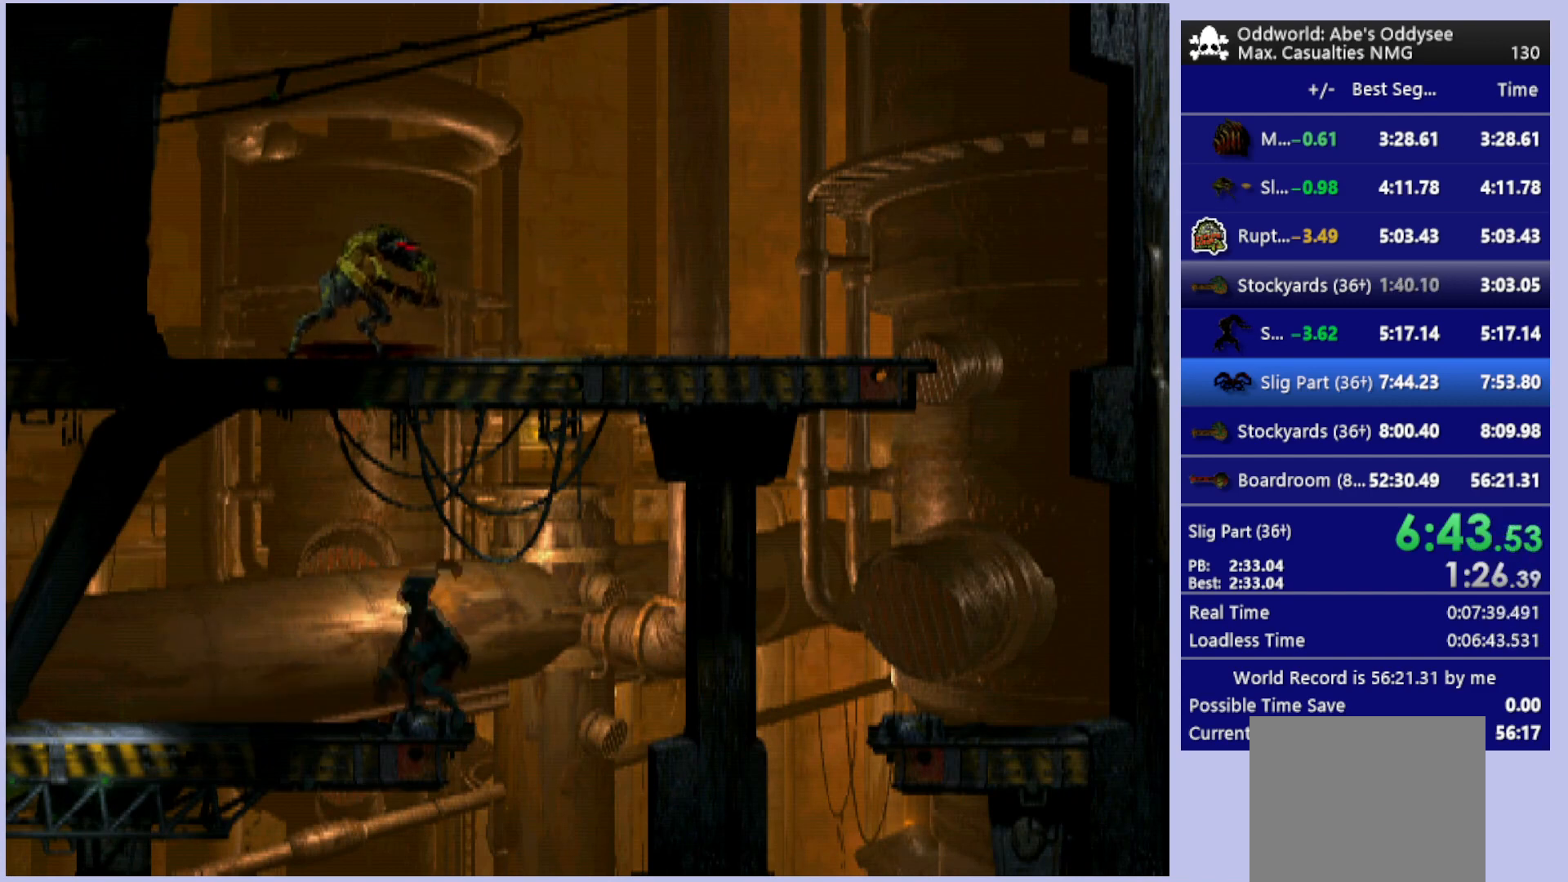
{"buttons": [], "left_stick": "center", "events": [[333, "L1", "up"], [367, "R1", "up"]]}
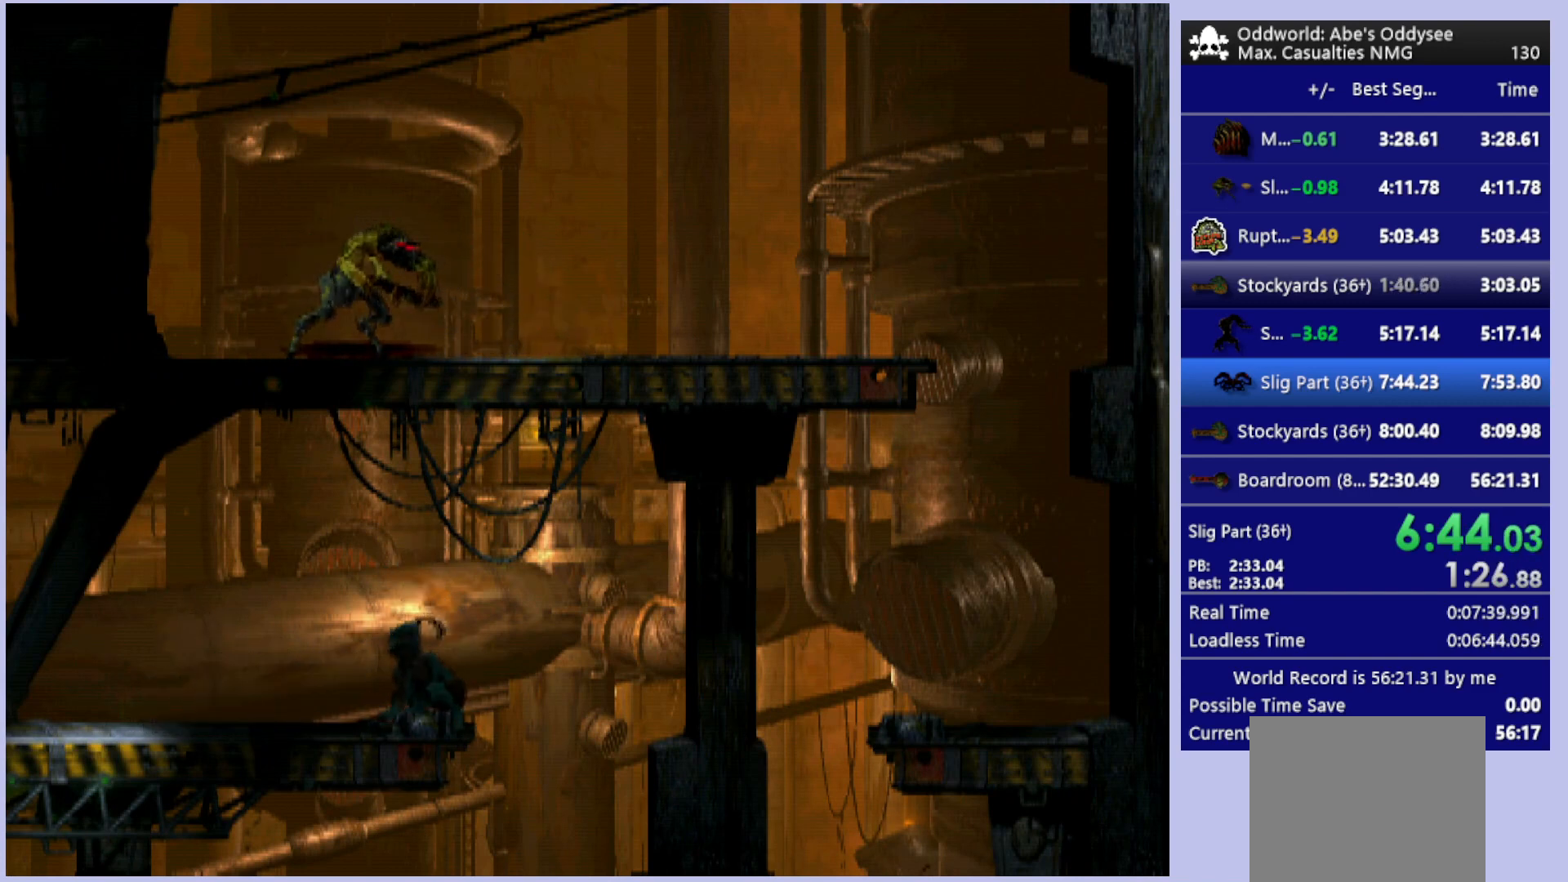
{"buttons": ["DPAD_DOWN"], "left_stick": "center", "events": [[100, "DPAD_DOWN", "down"], [167, "DPAD_DOWN", "up"], [300, "DPAD_UP", "down"], [367, "DPAD_UP", "up"], [500, "DPAD_DOWN", "down"]]}
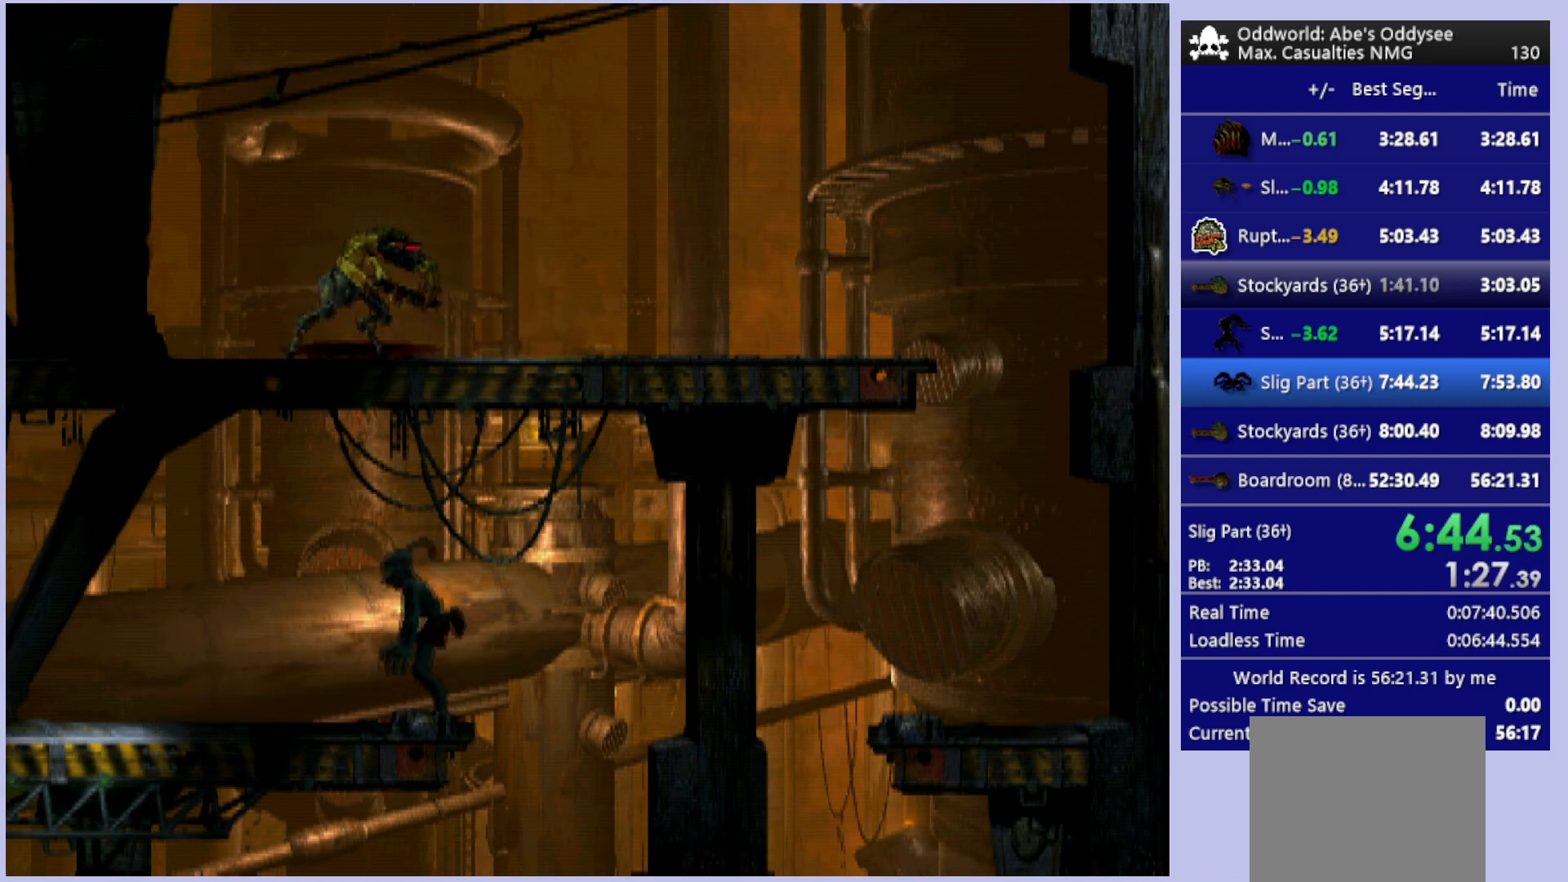
{"buttons": ["DPAD_DOWN"], "left_stick": "center", "events": []}
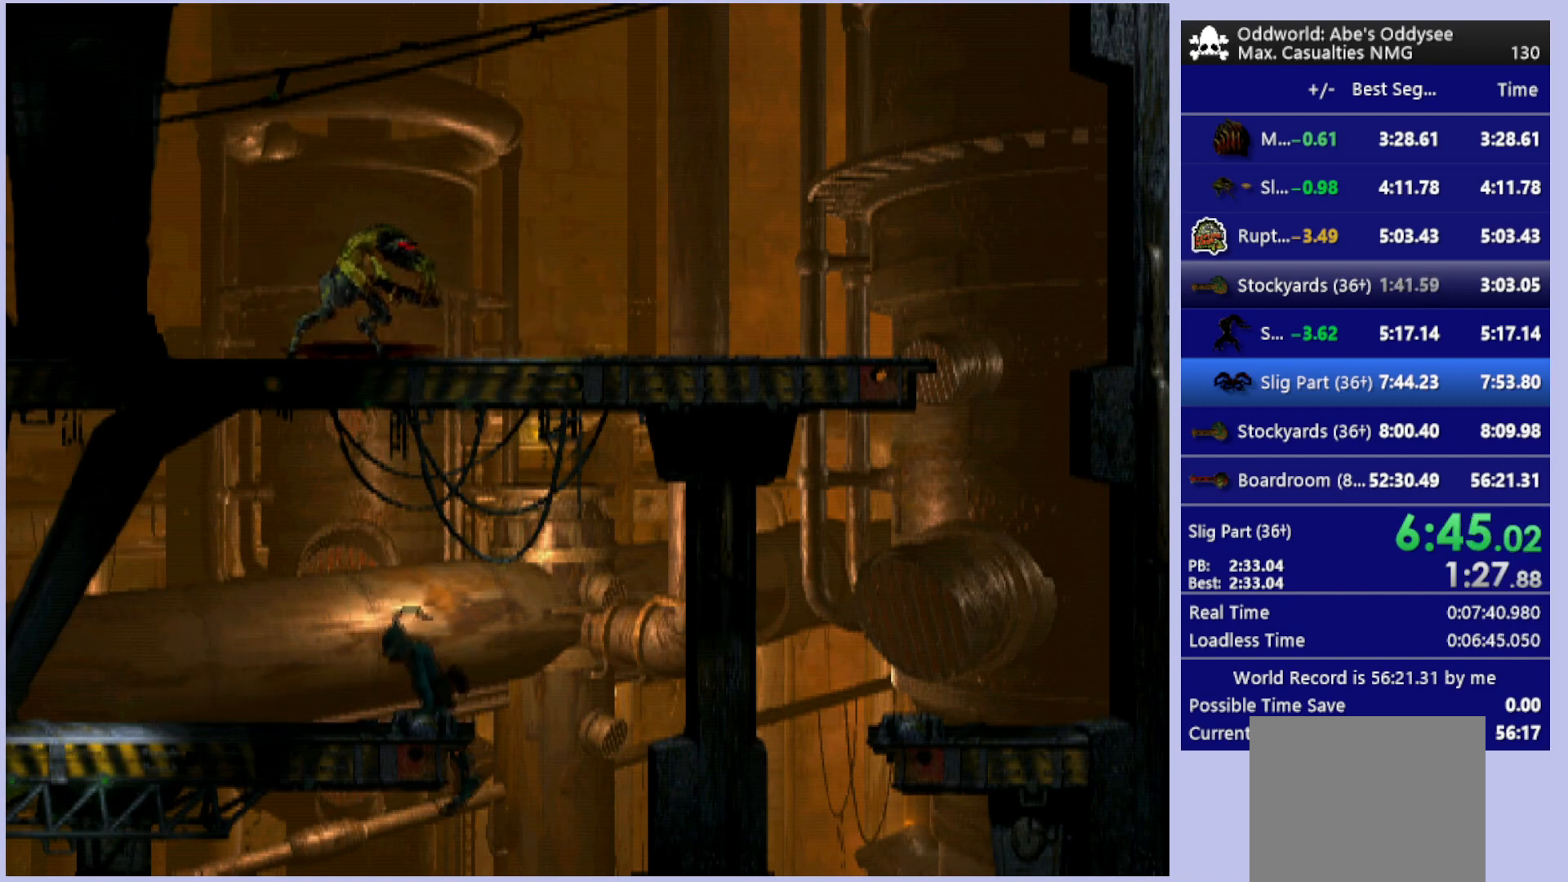
{"buttons": [], "left_stick": "center", "events": [[467, "DPAD_DOWN", "up"]]}
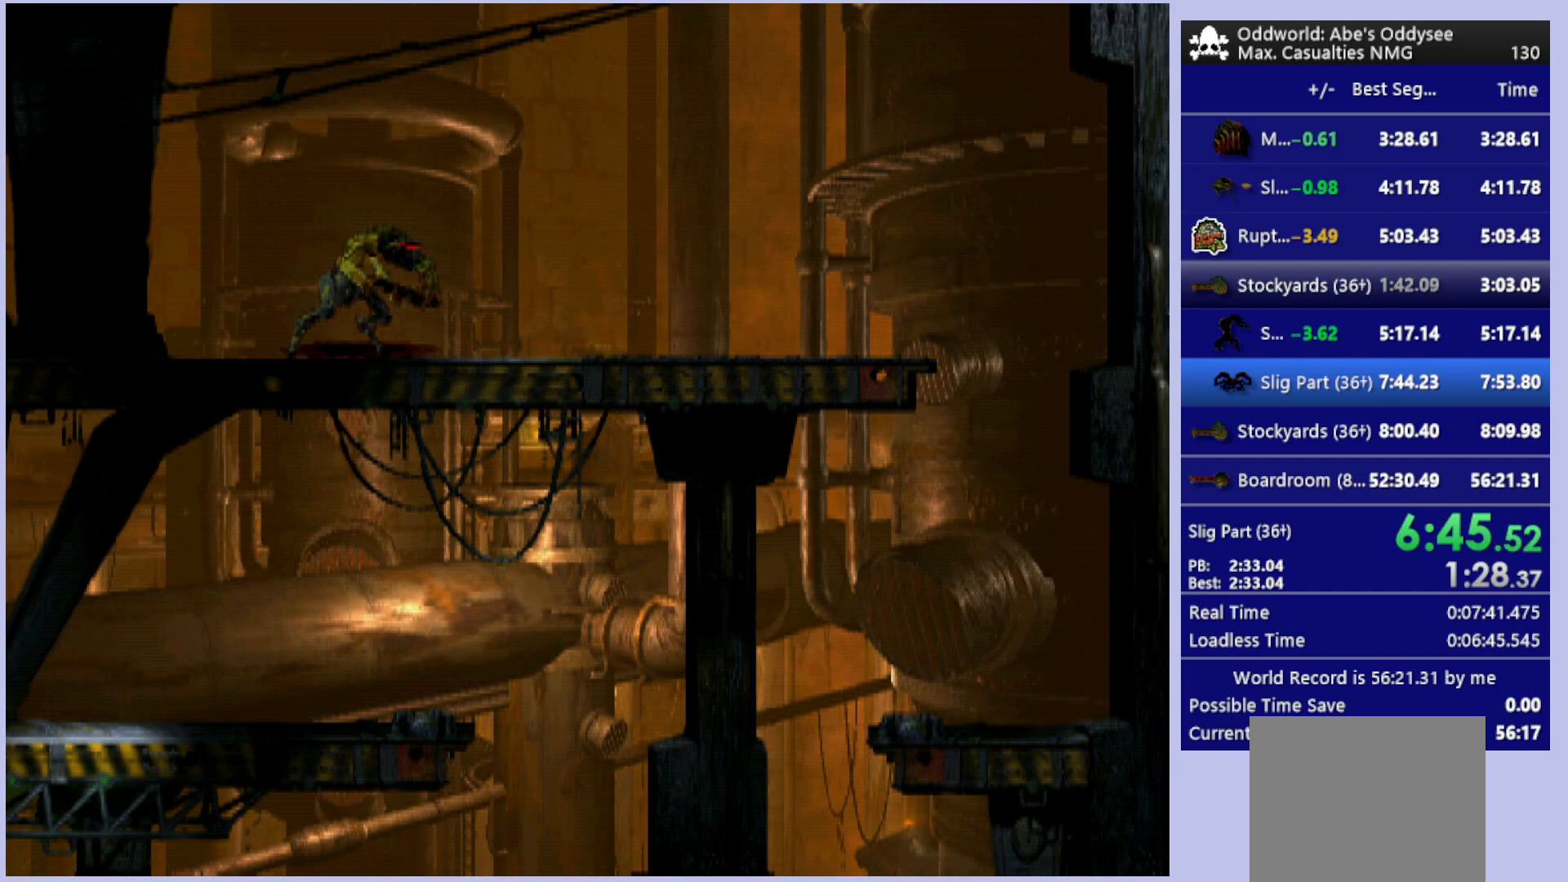
{"buttons": ["DPAD_LEFT"], "left_stick": "center", "events": [[133, "DPAD_LEFT", "down"]]}
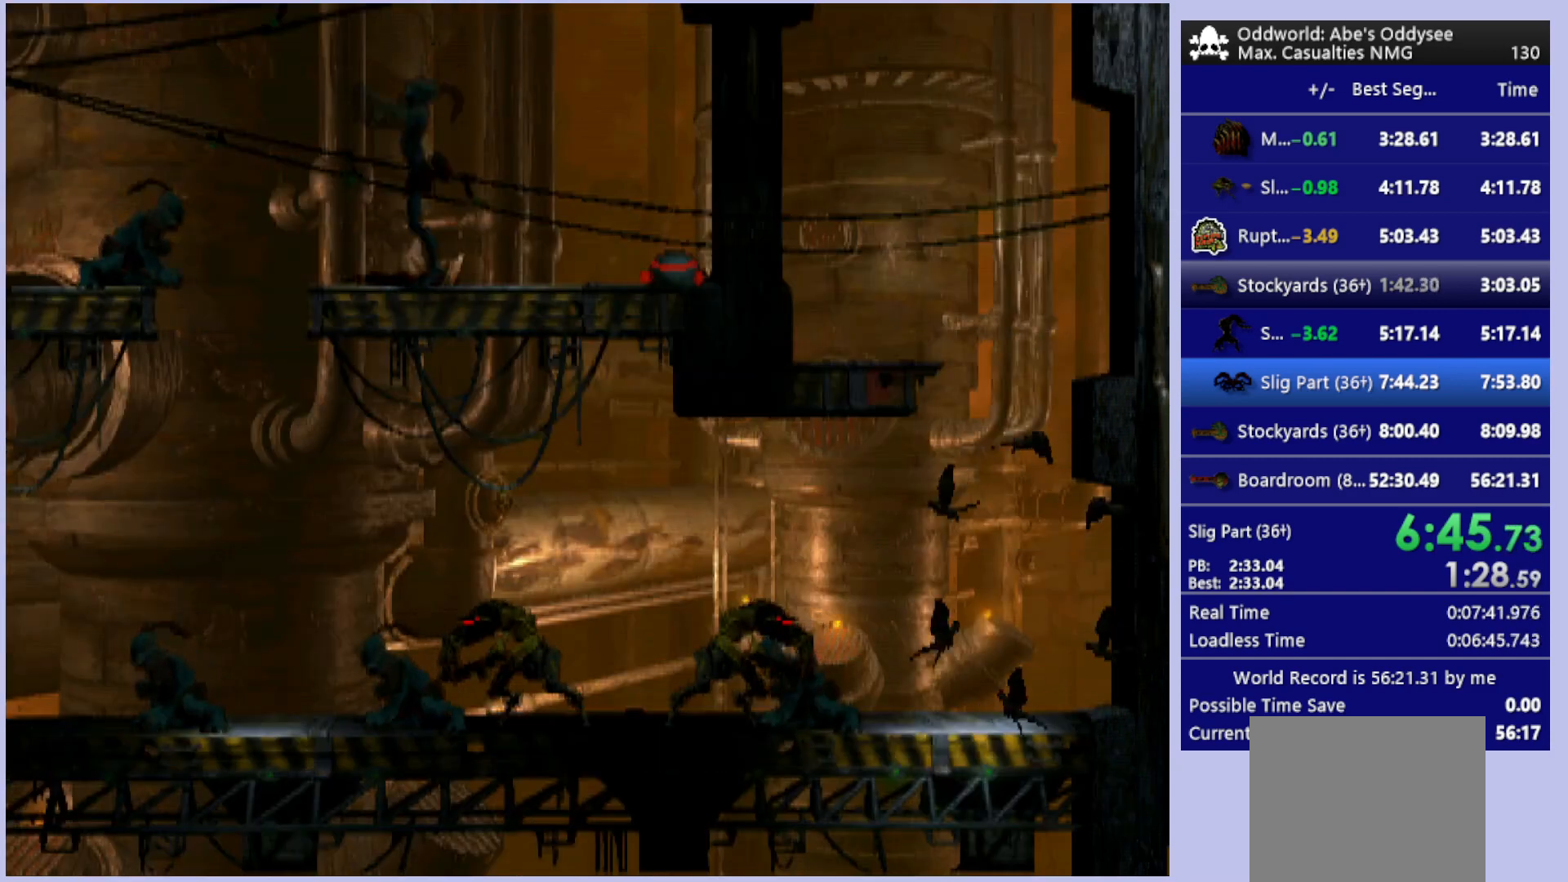
{"buttons": ["TRIANGLE", "L1"], "left_stick": "center", "events": [[67, "DPAD_LEFT", "up"], [433, "L1", "down"], [500, "TRIANGLE", "down"]]}
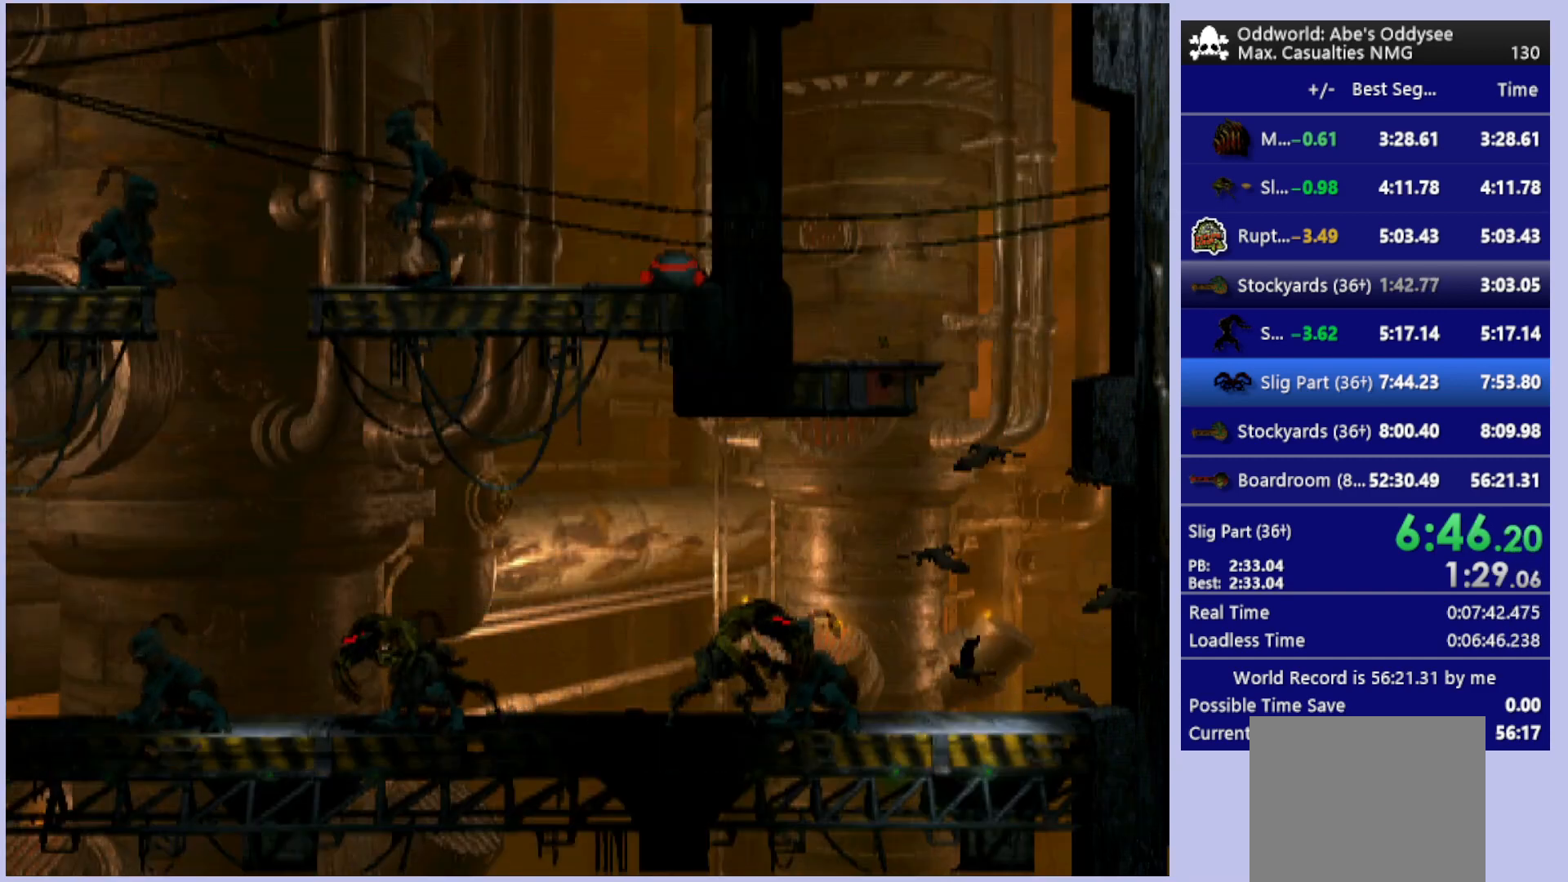
{"buttons": ["L1"], "left_stick": "center", "events": [[267, "TRIANGLE", "up"], [367, "TRIANGLE", "down"], [467, "TRIANGLE", "up"]]}
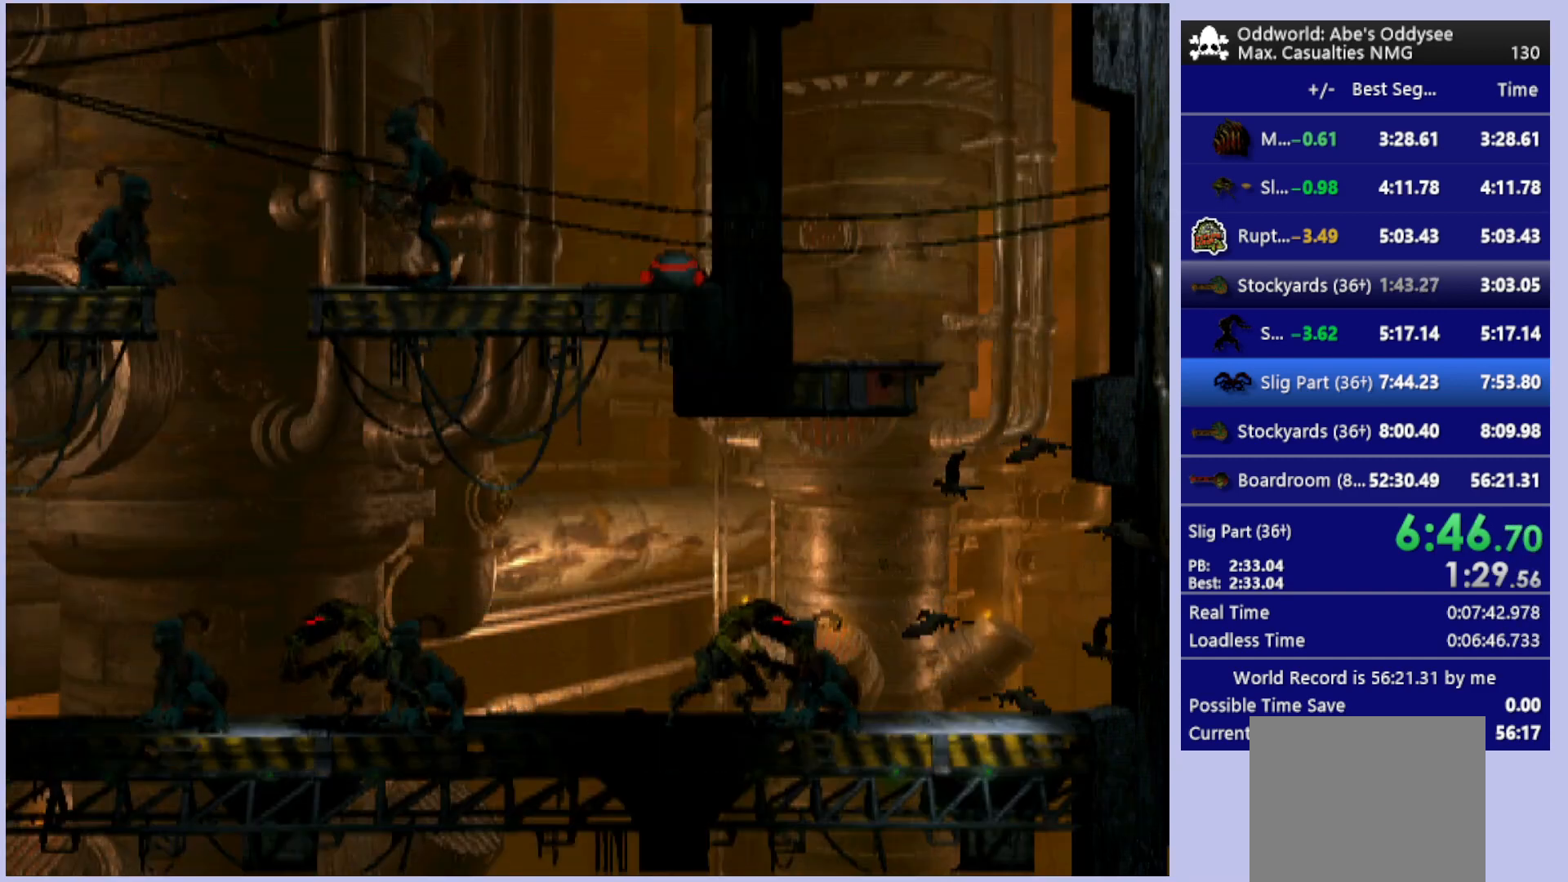
{"buttons": ["L1"], "left_stick": "center", "events": []}
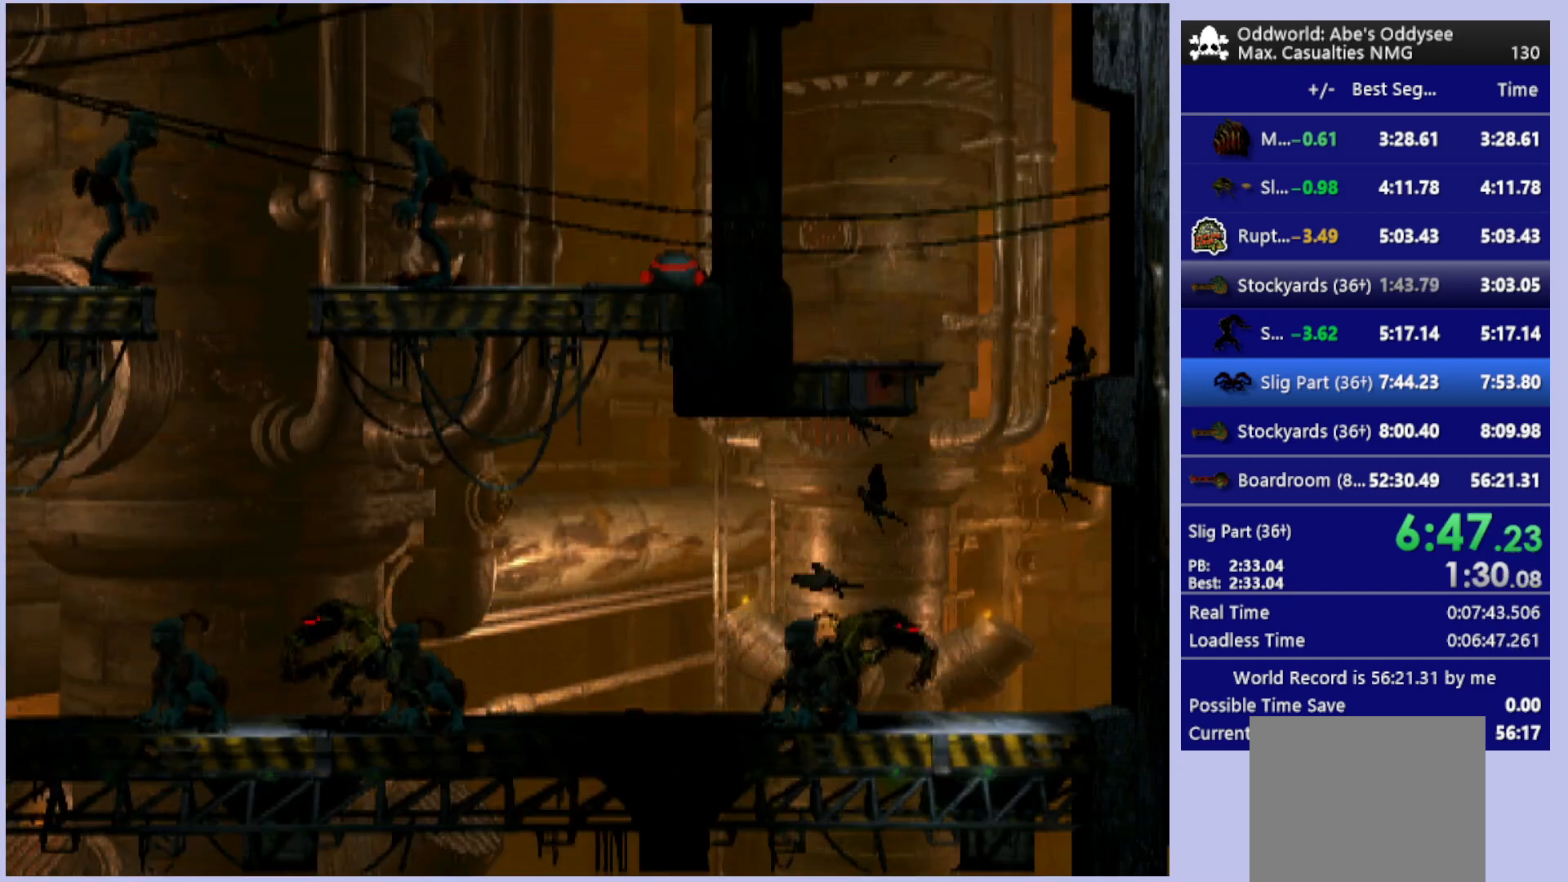
{"buttons": ["L1"], "left_stick": "center", "events": [[200, "SQUARE", "down"], [500, "SQUARE", "up"]]}
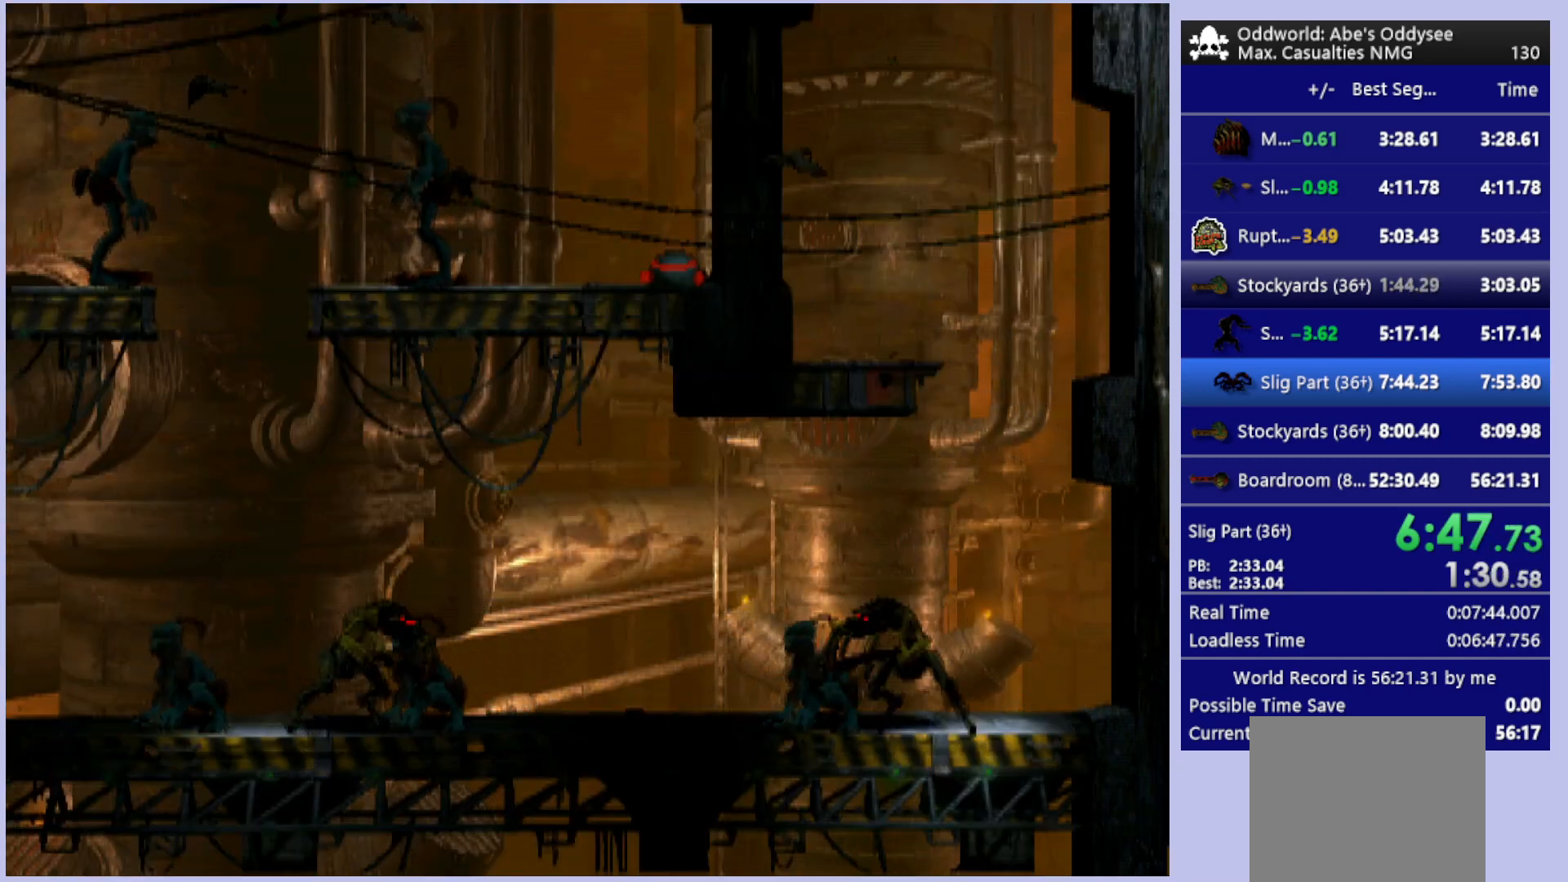
{"buttons": [], "left_stick": "center", "events": [[133, "L1", "up"]]}
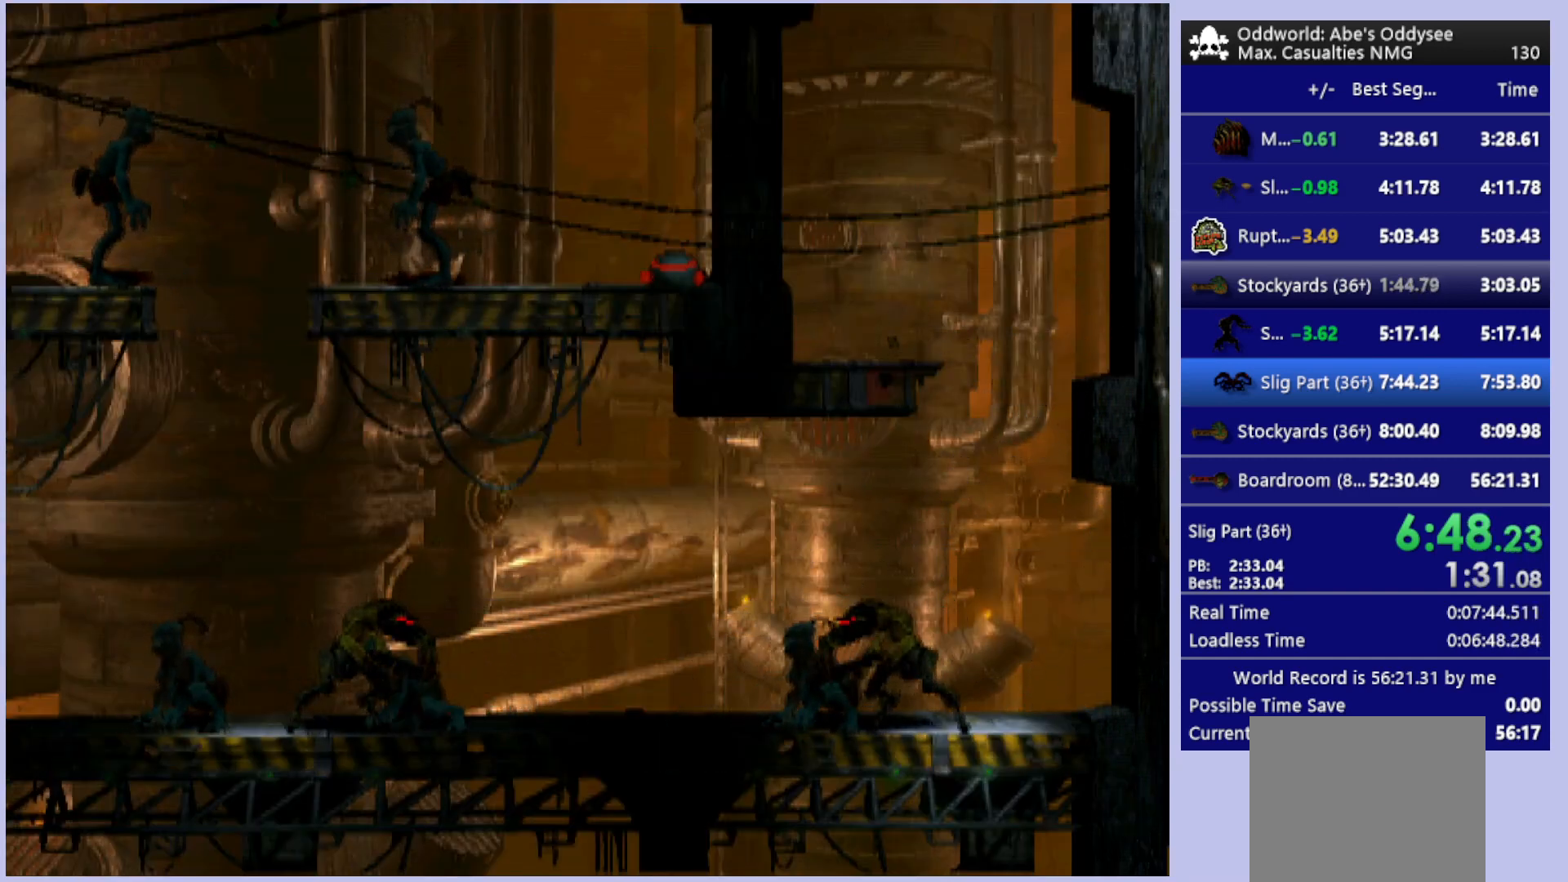
{"buttons": ["SQUARE", "L1"], "left_stick": "center", "events": [[267, "L1", "down"], [367, "SQUARE", "down"]]}
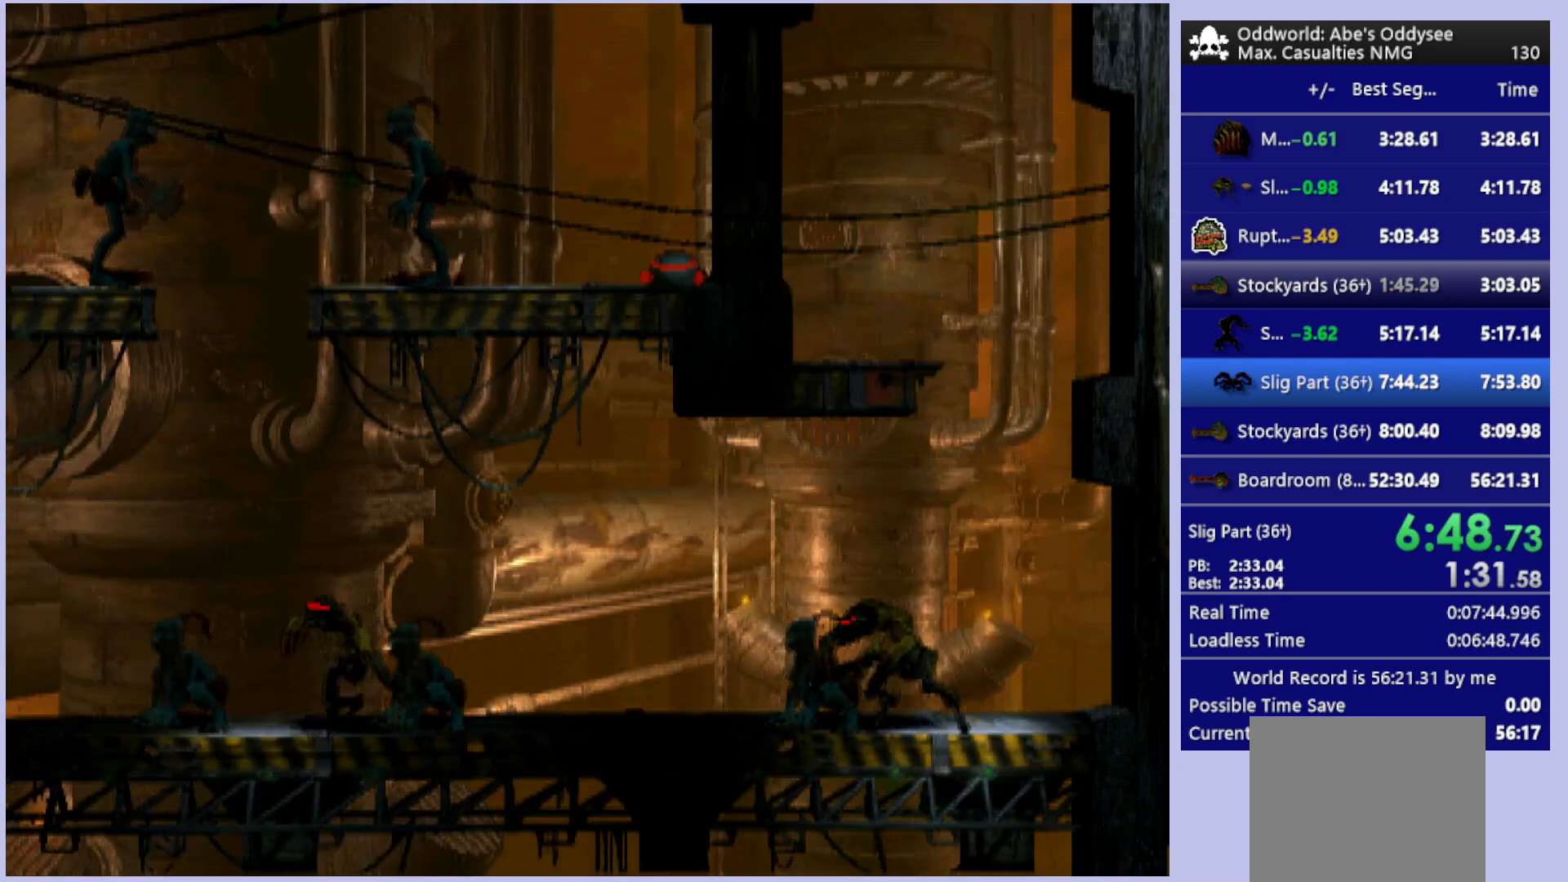
{"buttons": [], "left_stick": "center", "events": [[100, "SQUARE", "up"], [467, "L1", "up"]]}
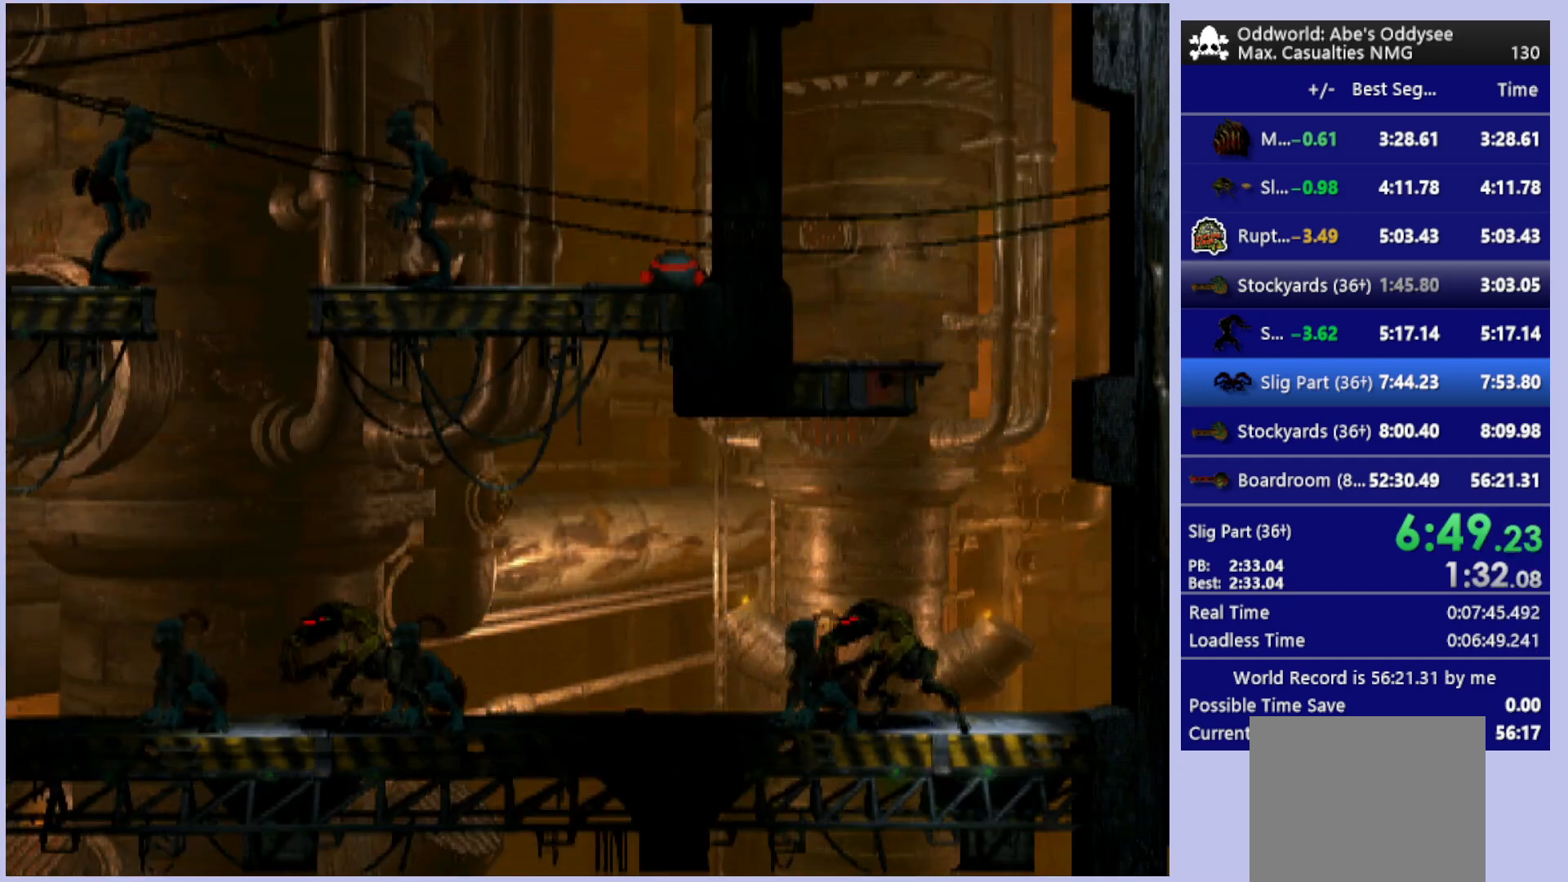
{"buttons": [], "left_stick": "center", "events": []}
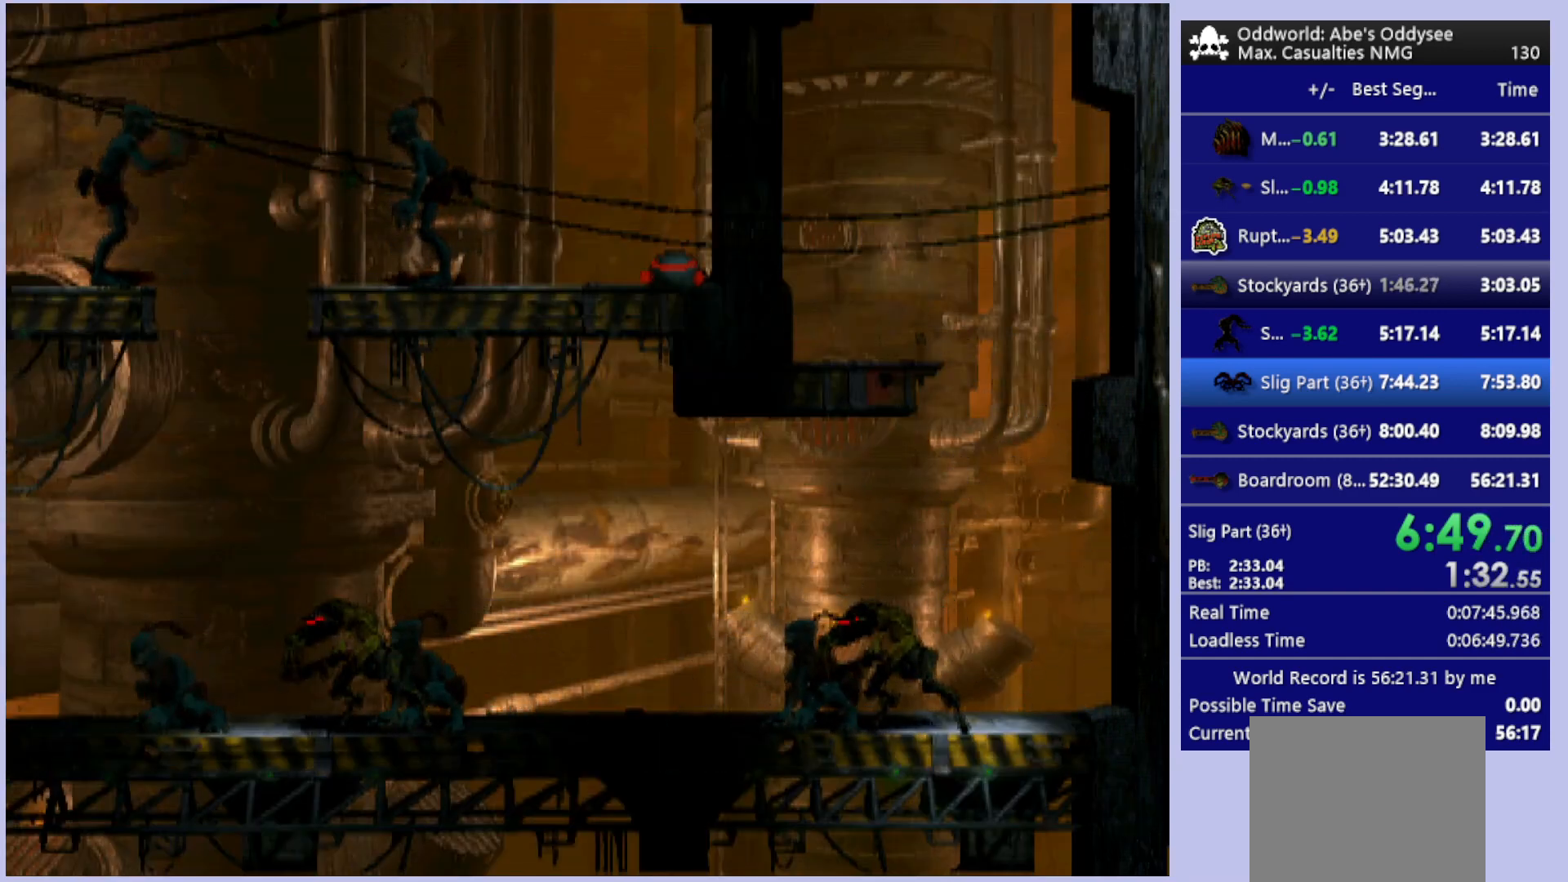
{"buttons": ["DPAD_RIGHT"], "left_stick": "center", "events": [[67, "DPAD_RIGHT", "down"]]}
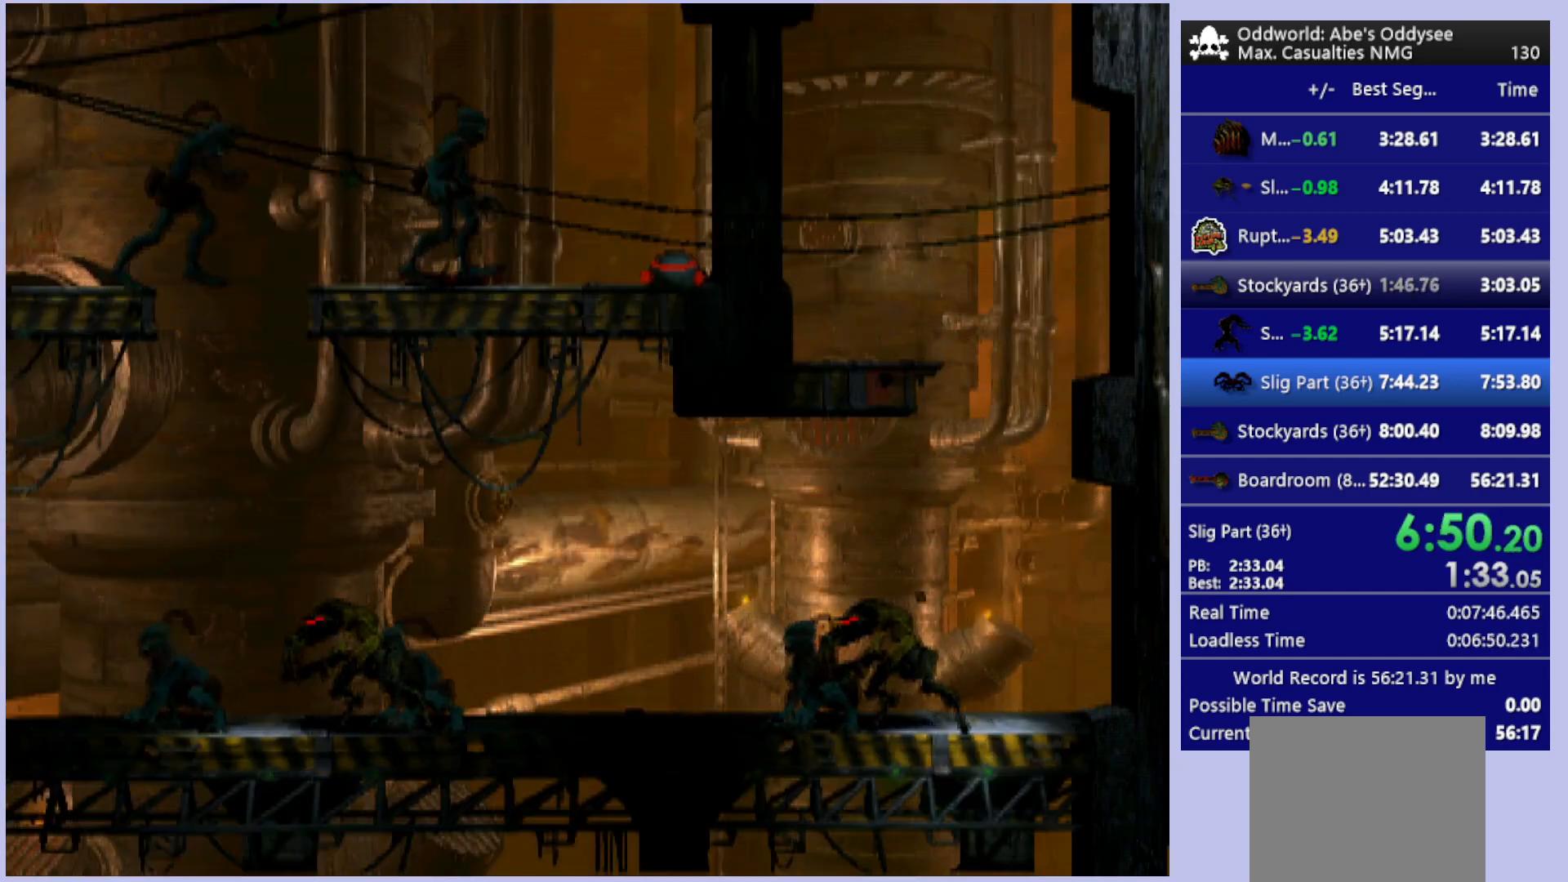
{"buttons": ["DPAD_LEFT"], "left_stick": "center", "events": [[167, "DPAD_RIGHT", "up"], [333, "DPAD_LEFT", "down"]]}
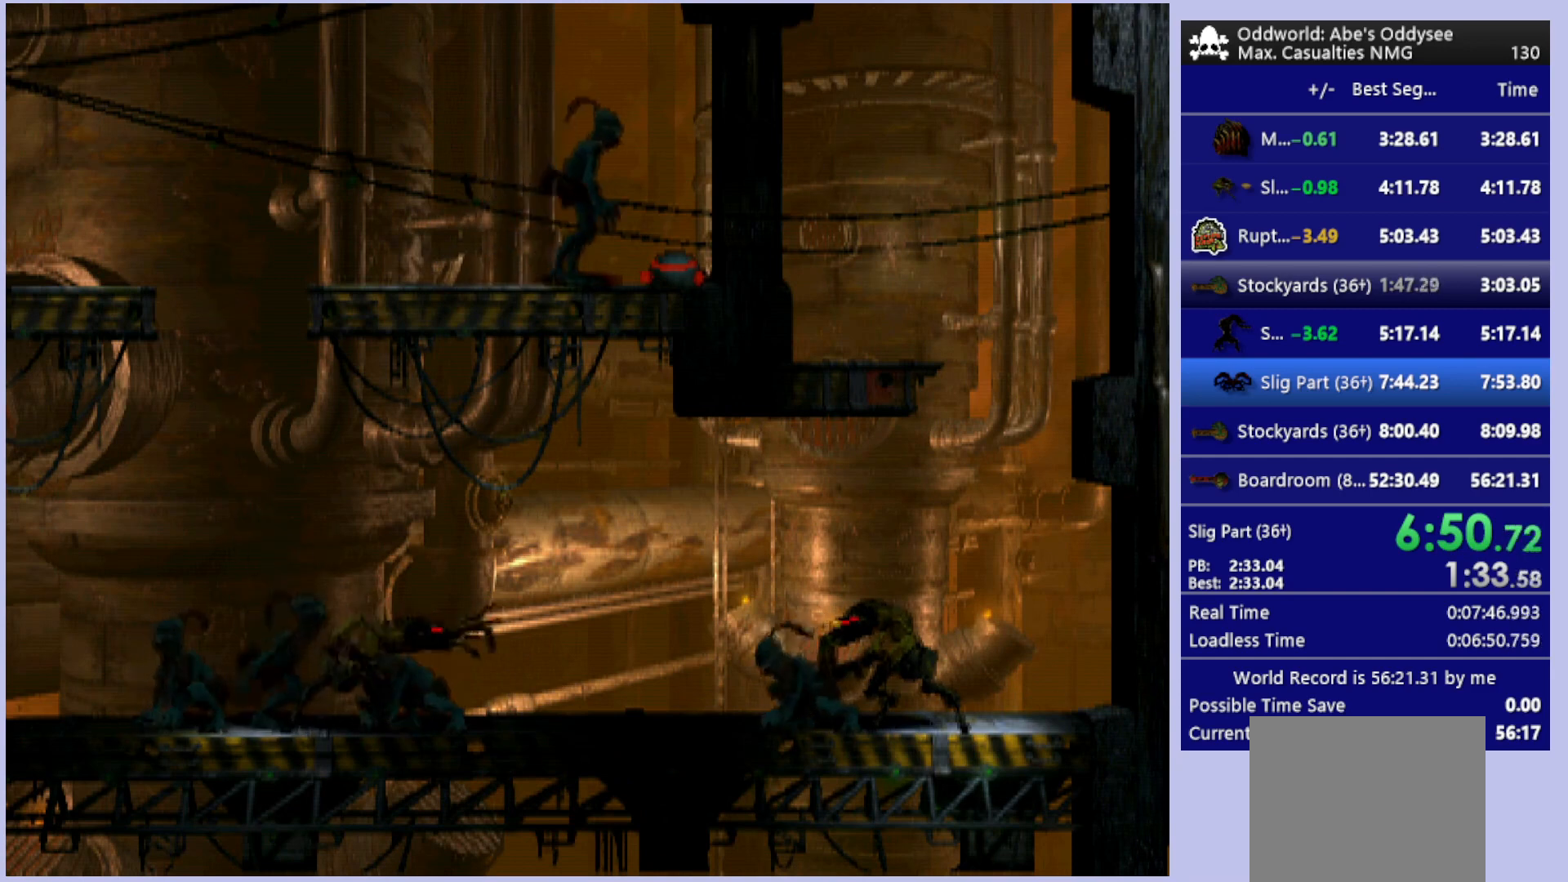
{"buttons": ["DPAD_LEFT"], "left_stick": "center", "events": []}
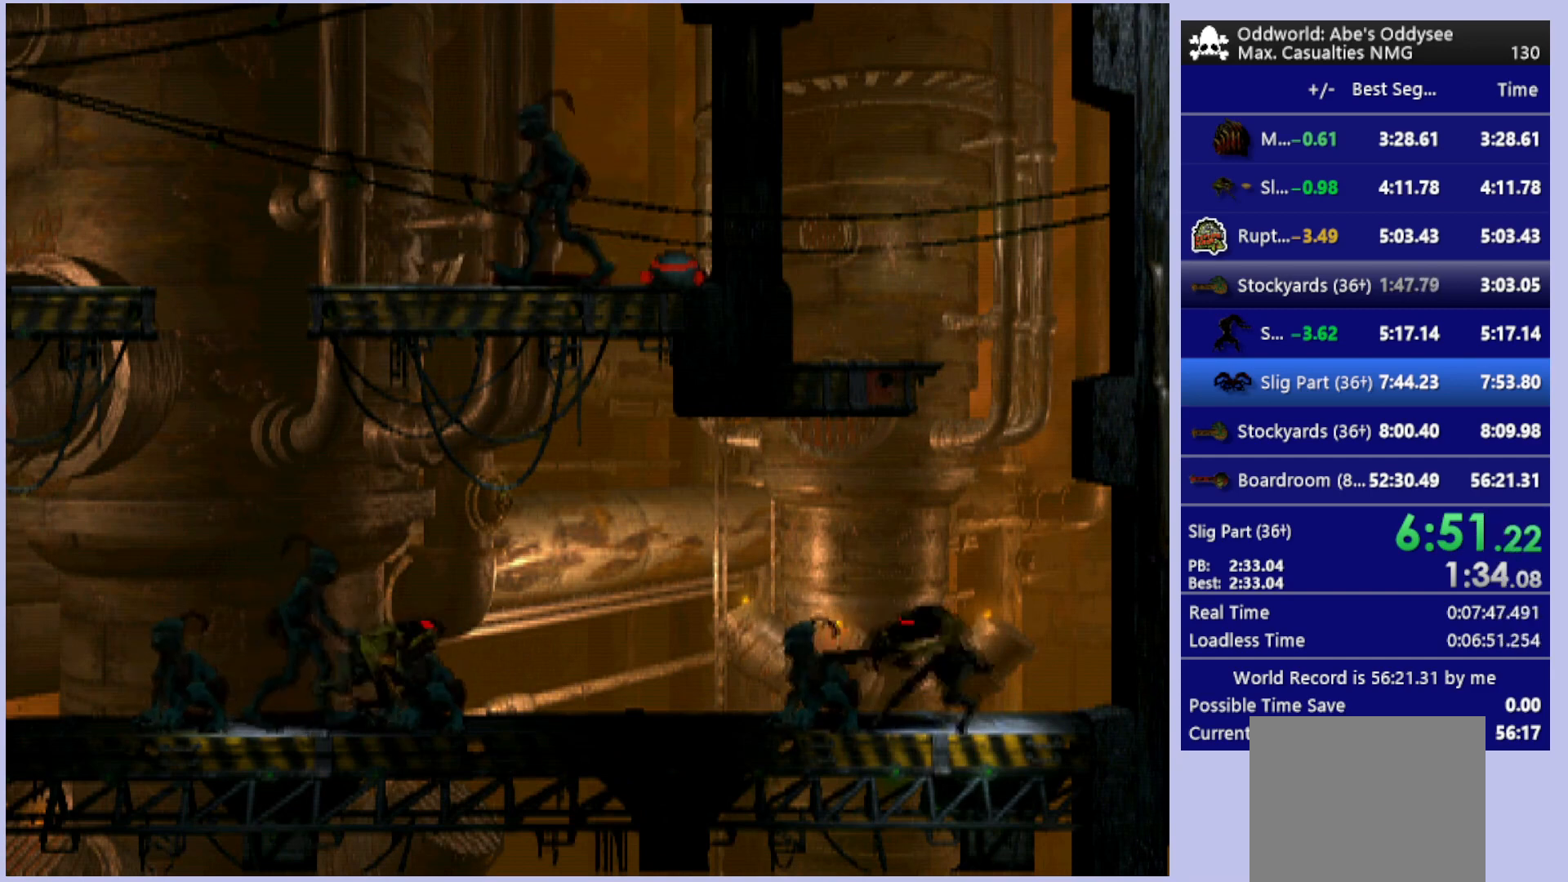
{"buttons": [], "left_stick": "center", "events": [[167, "DPAD_LEFT", "up"]]}
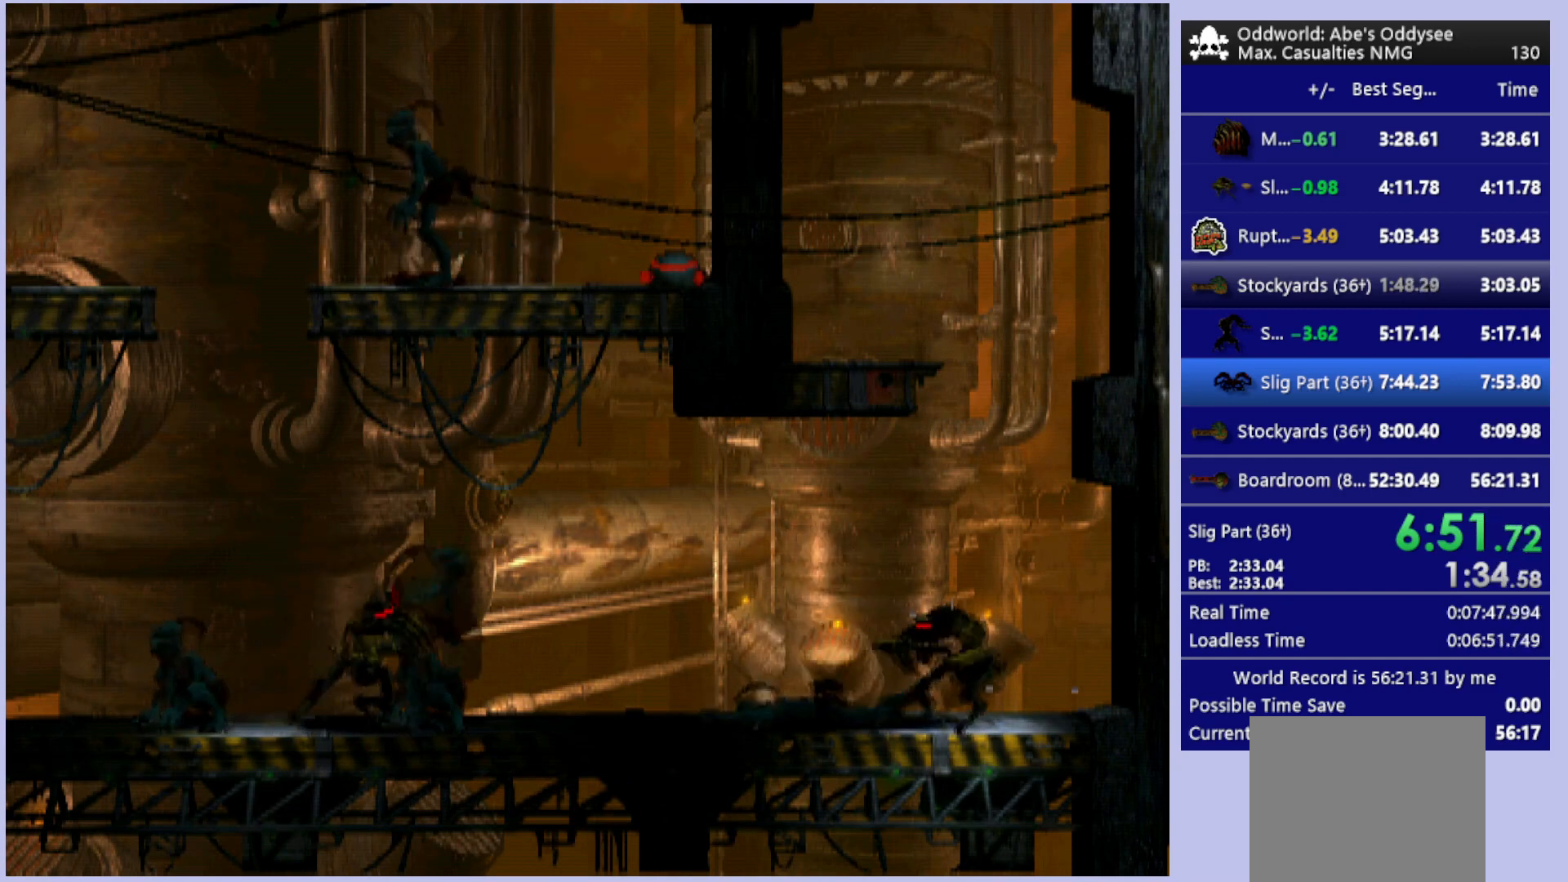
{"buttons": [], "left_stick": "center", "events": []}
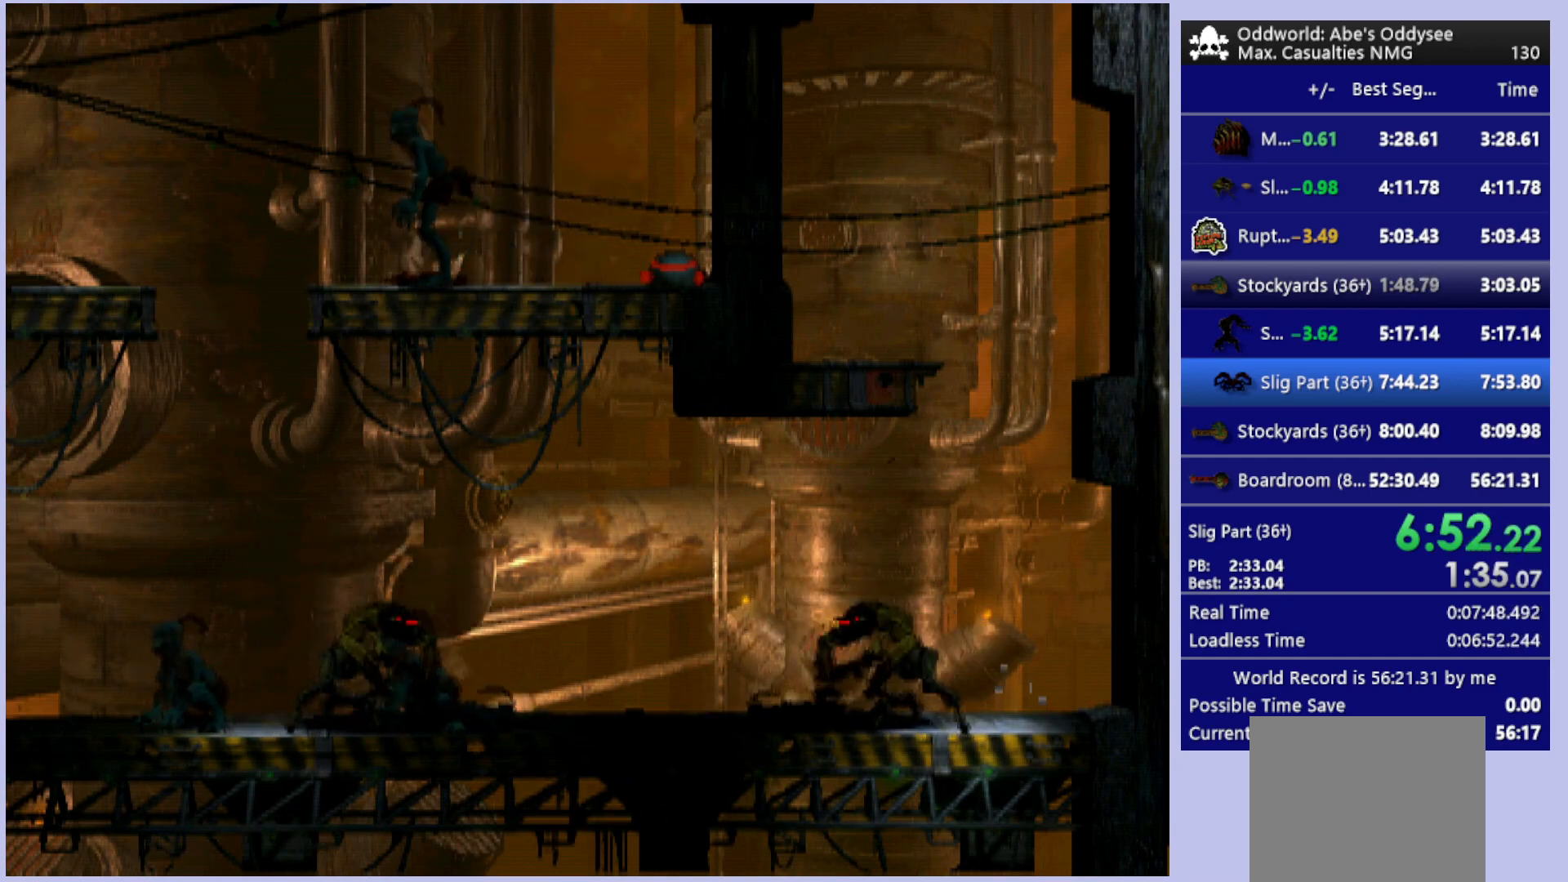
{"buttons": ["R1"], "left_stick": "center", "events": [[400, "R1", "down"]]}